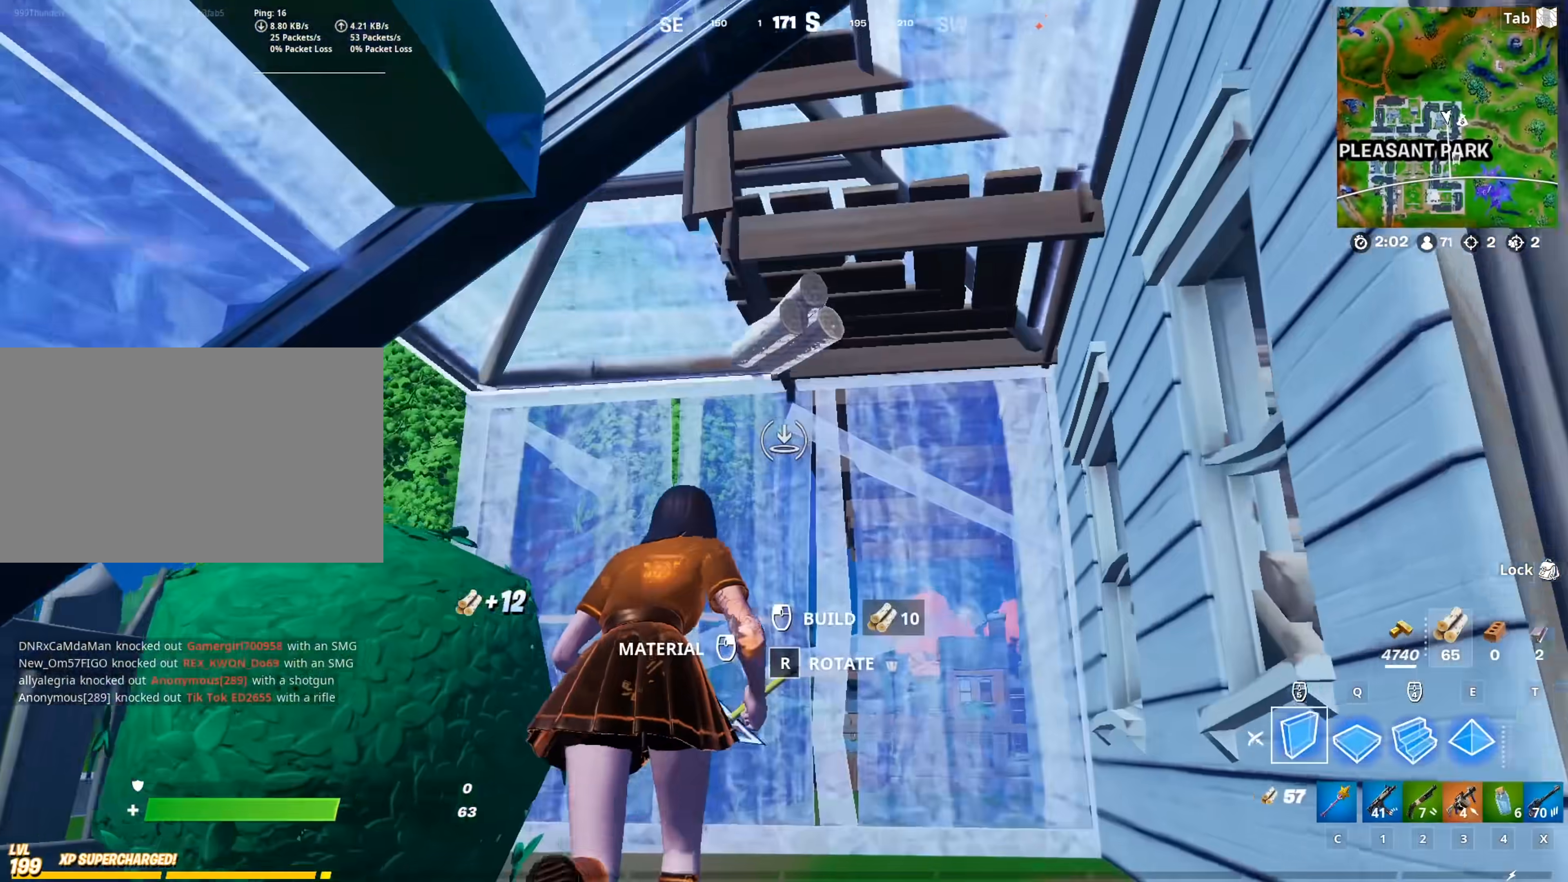
Gameplay with keyboard and mouse; each line is a JSON object with the keys and mouse buttons held at the frame after it. "events" lists presses ("down") and releases ("up") of "1", "2", "3", "4", "5", "a", "alt", "c", "caps_lock", "ctrl", "d", "e", "f", "g", "q", "r", "s", "shift", "space", "t", "tab", "v", "w", "x", "z", "mouse_left", "mouse_wheel" and "mouse_right" between this image and that frame as [ms after this image, input, new state], when the widget could be followed in between. "mouse_left", "mouse_wheel", "mouse_right" = the "left", "wheel", "right" buttons of the "mouse" list. No other keys are recorded. "wheel" means that the mouse wheel is clicked or scrolled. "mouse_move" is the direction in which the mouse moves at that frame (one of eight, or "still"), when it could be read.
{"keys": [], "mouse": [], "mouse_move": "down-right", "events": [[50, "d", "down"], [133, "w", "up"], [183, "d", "up"], [317, "mouse_left", "up"], [367, "4", "down"], [417, "3", "down"], [467, "3", "up"], [467, "4", "up"]]}
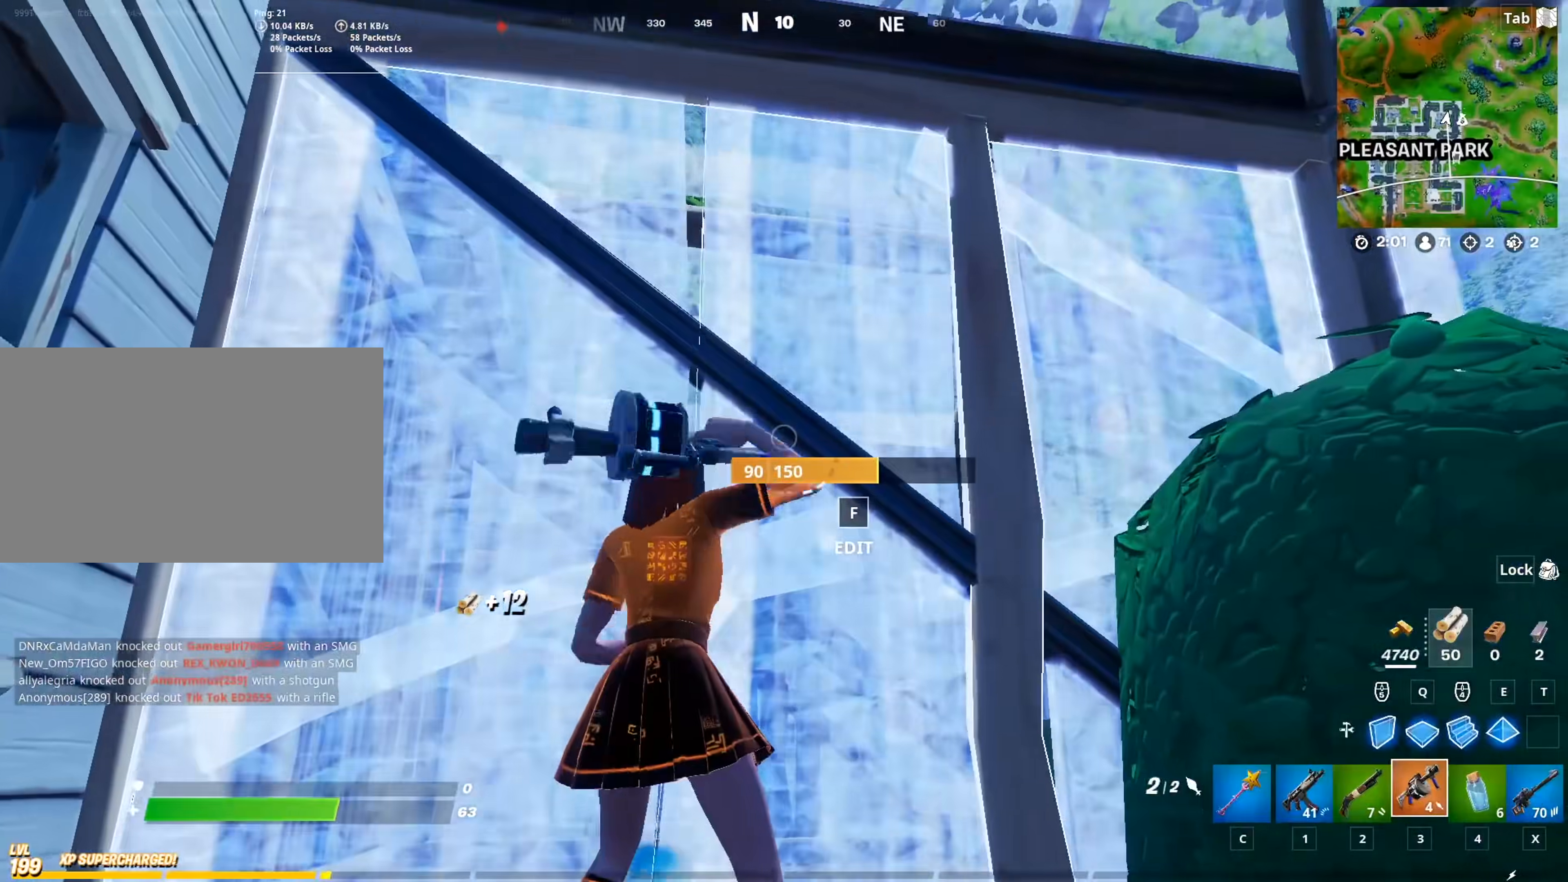
{"keys": [], "mouse": ["left"], "mouse_move": "down", "events": [[100, "mouse_left", "down"], [150, "4", "down"], [250, "4", "up"]]}
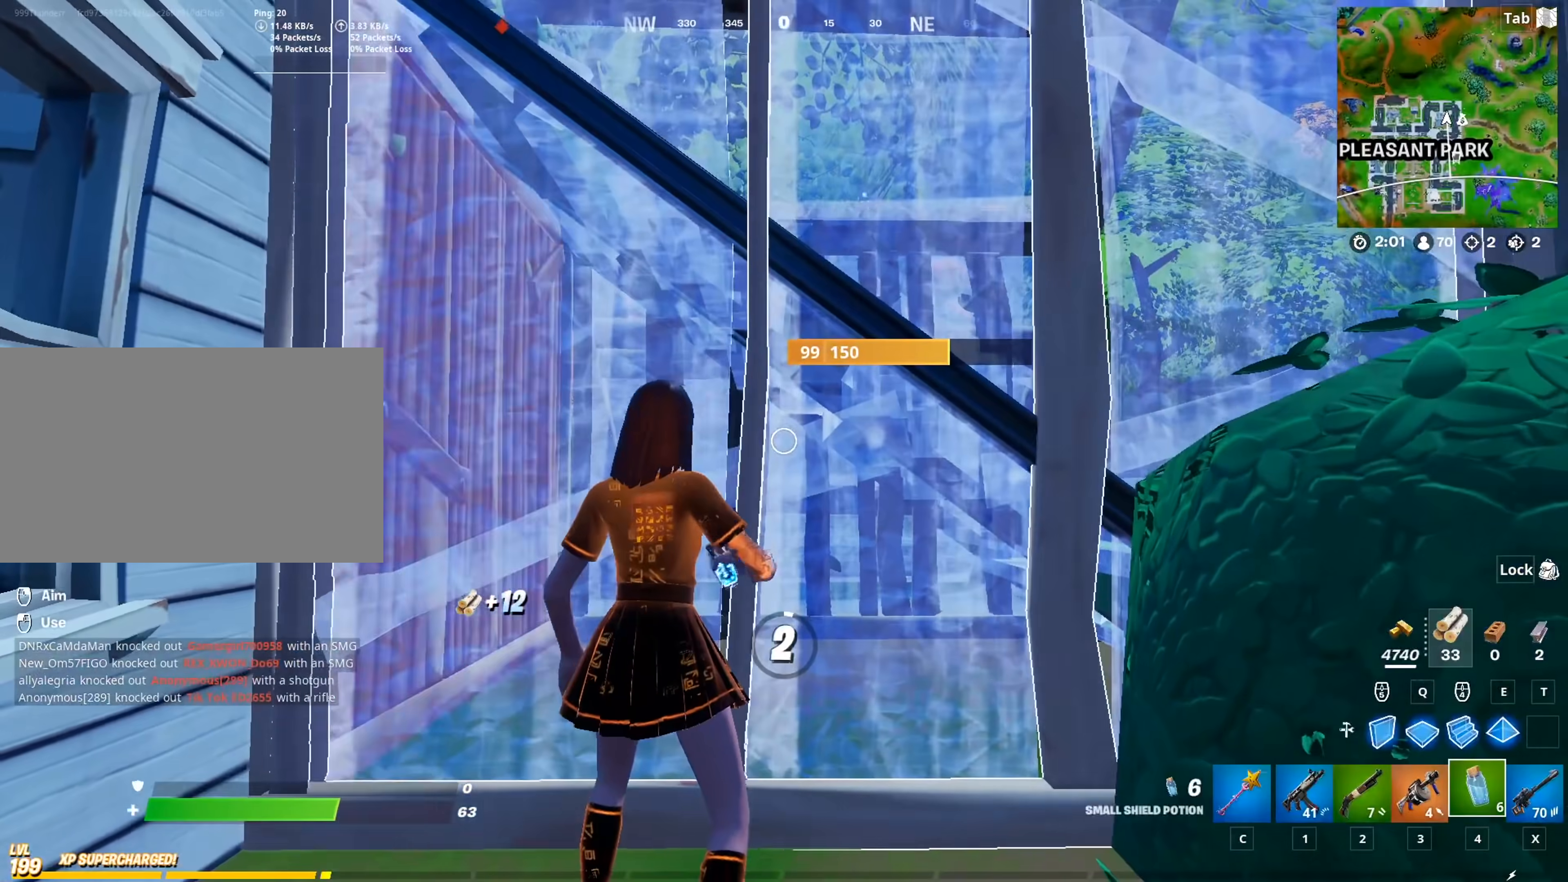
{"keys": [], "mouse": [], "mouse_move": "still", "events": [[116, "mouse_left", "up"]]}
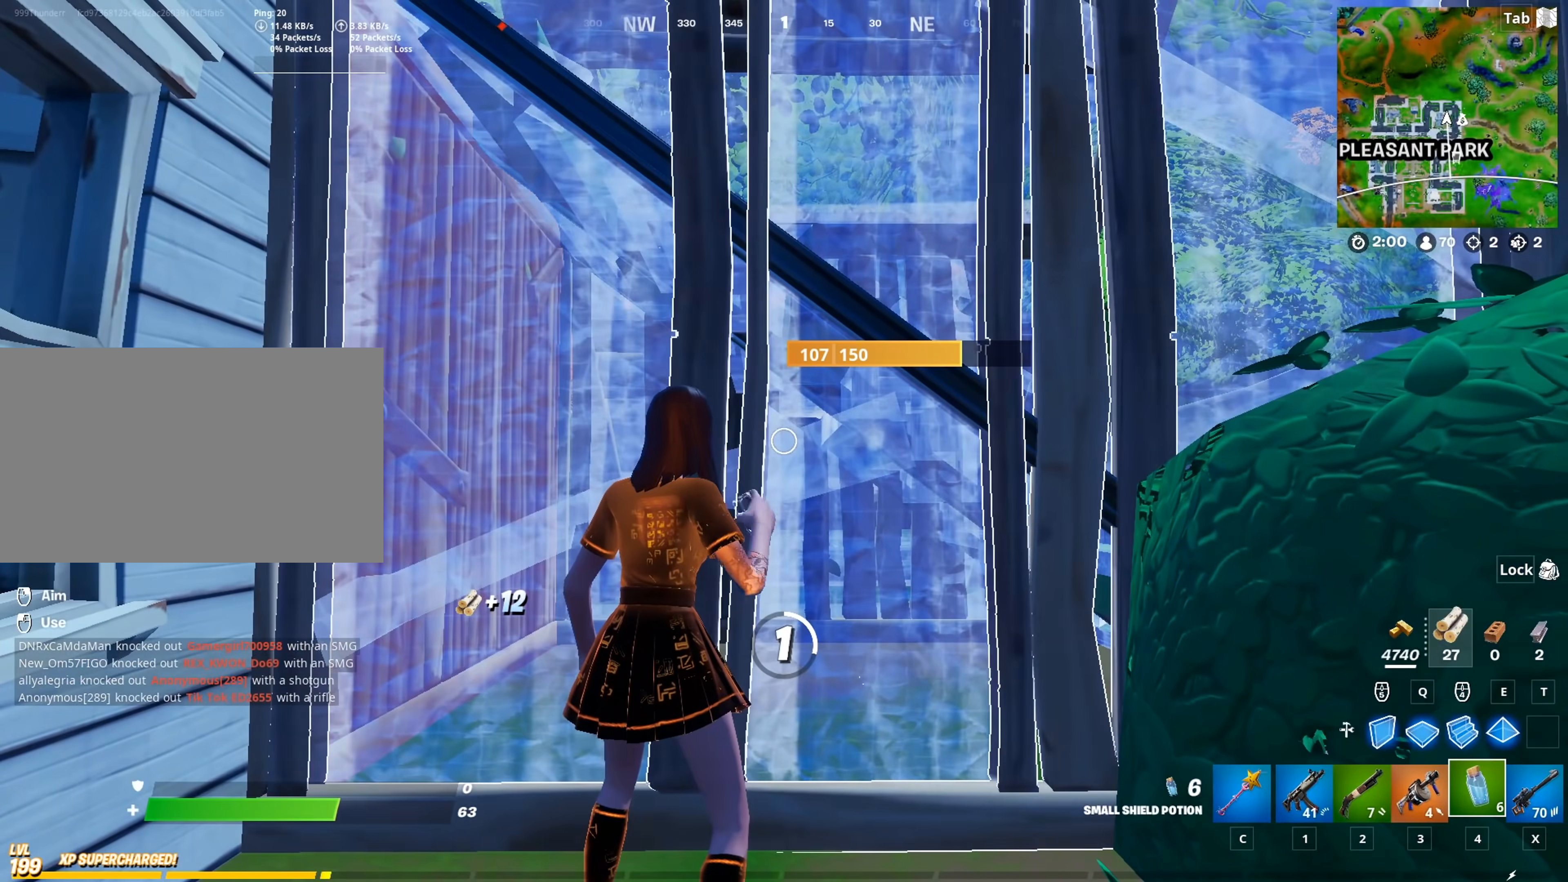
{"keys": [], "mouse": [], "mouse_move": "up", "events": []}
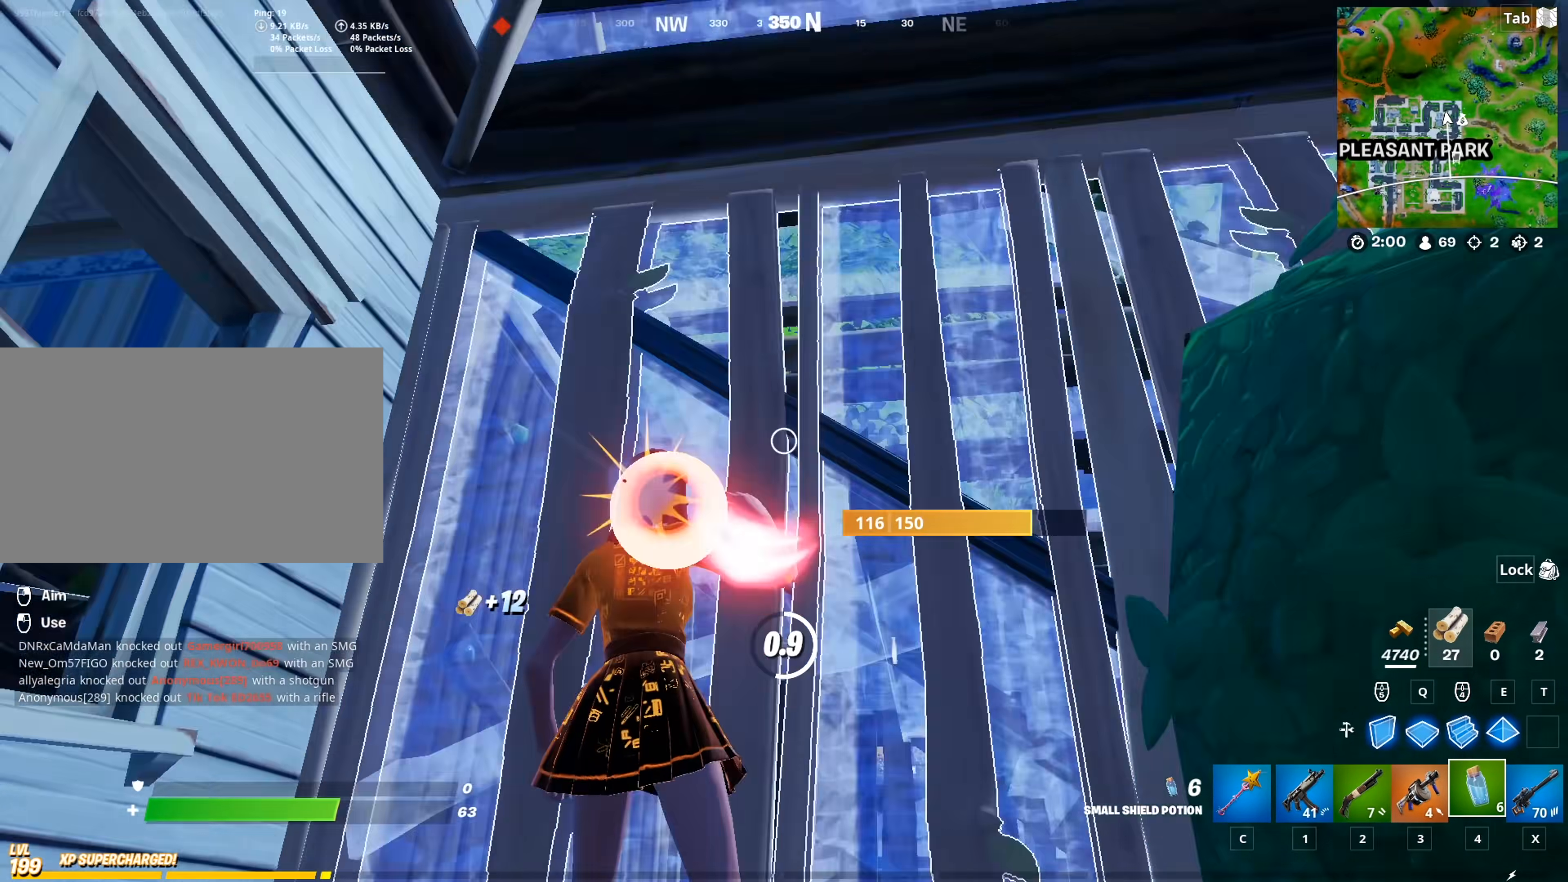
{"keys": ["w"], "mouse": ["left"], "mouse_move": "down", "events": [[150, "mouse_left", "down"], [200, "d", "down"], [250, "w", "down"], [350, "d", "up"]]}
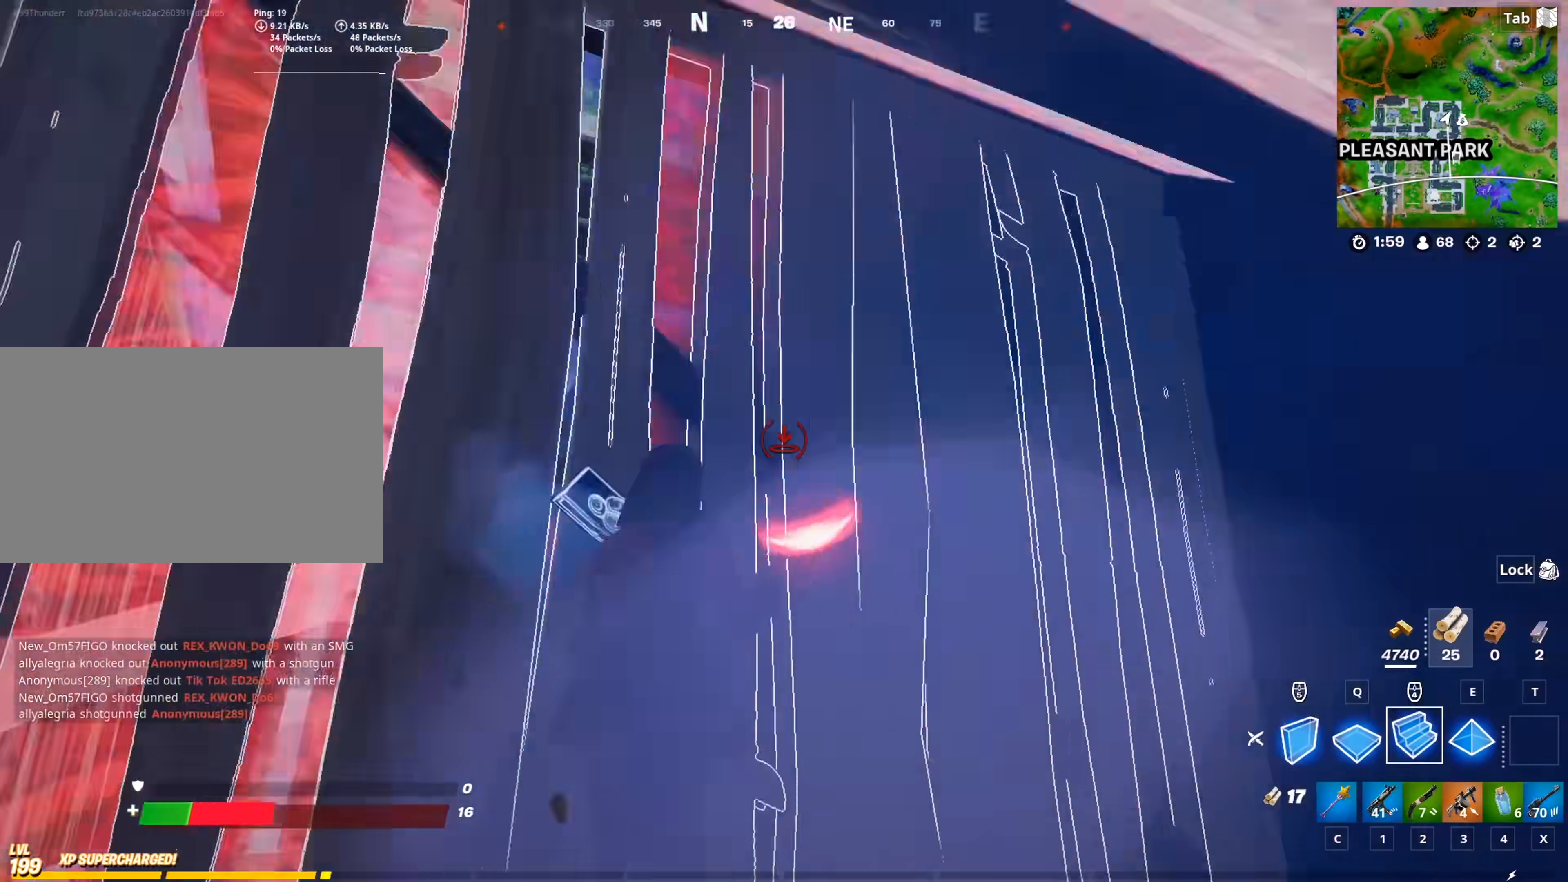
{"keys": ["a"], "mouse": ["left"], "mouse_move": "left", "events": [[317, "a", "down"], [451, "w", "up"]]}
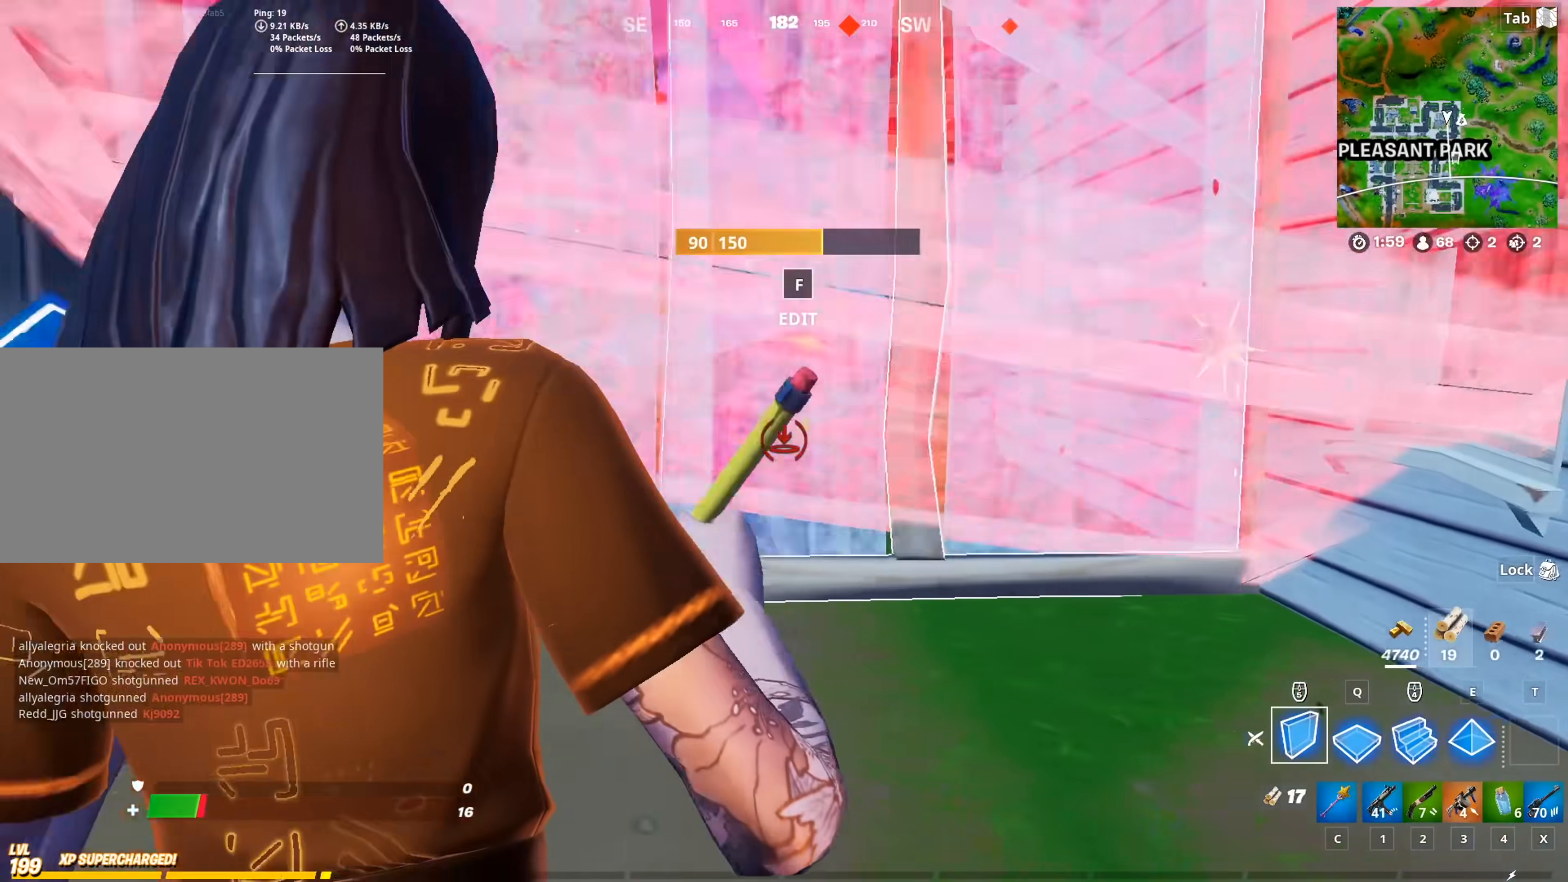
{"keys": ["w"], "mouse": [], "mouse_move": "down", "events": [[283, "3", "down"], [367, "3", "up"], [417, "mouse_left", "up"], [417, "w", "down"], [467, "a", "up"]]}
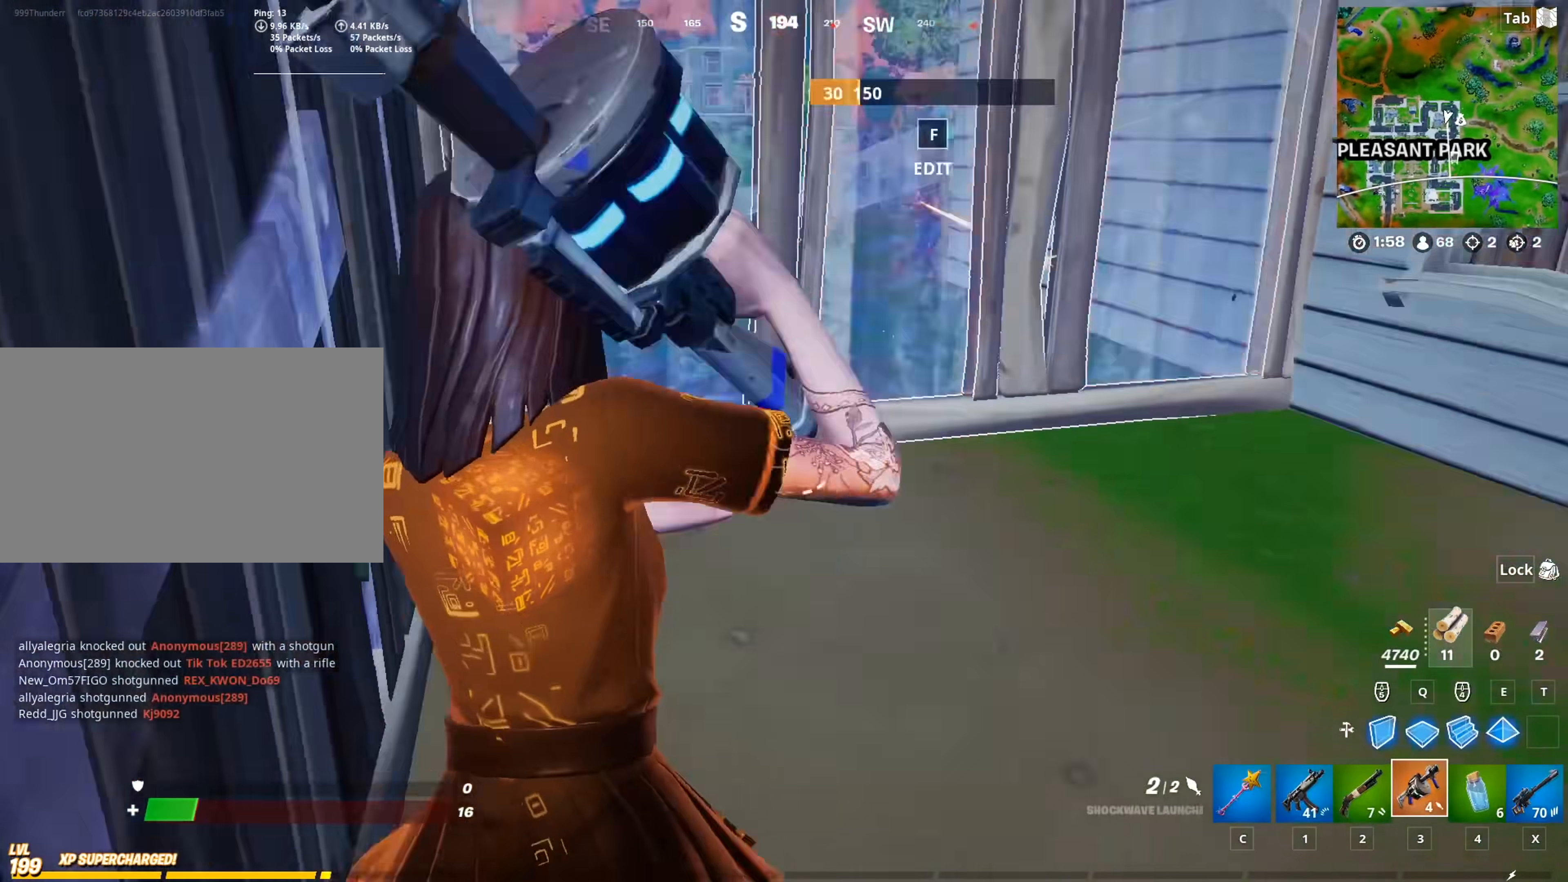
{"keys": ["space", "w"], "mouse": [], "mouse_move": "up", "events": [[17, "d", "down"], [150, "mouse_left", "down"], [200, "space", "down"], [250, "mouse_left", "up"], [334, "space", "up"], [384, "space", "down"], [434, "d", "up"]]}
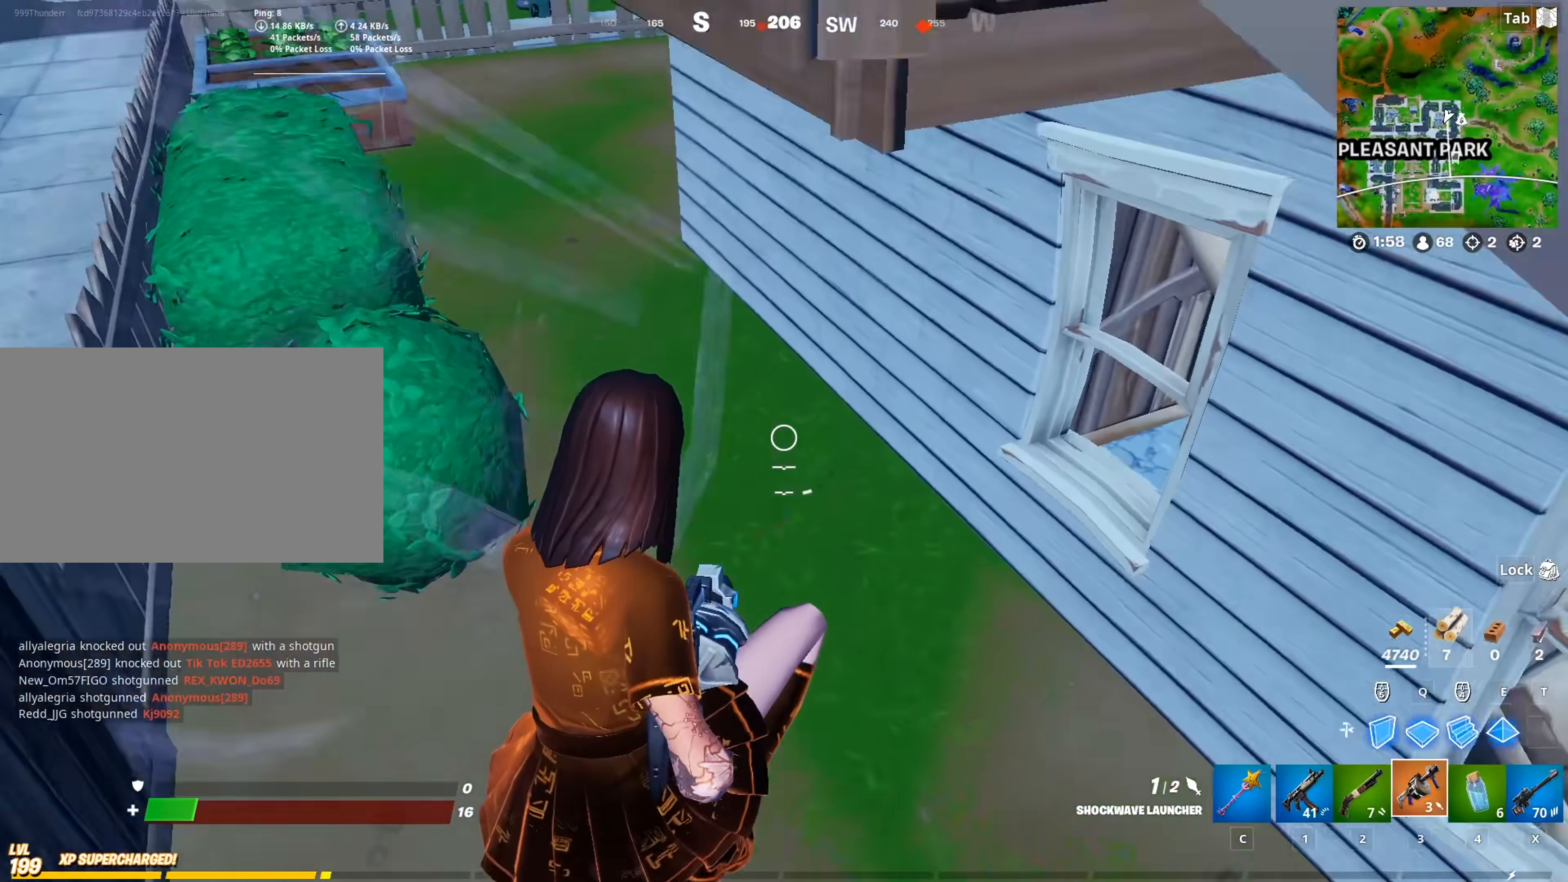
{"keys": ["r", "w"], "mouse": [], "mouse_move": "still", "events": [[33, "space", "up"], [167, "d", "down"], [300, "2", "down"], [400, "d", "up"], [450, "2", "up"], [500, "r", "down"]]}
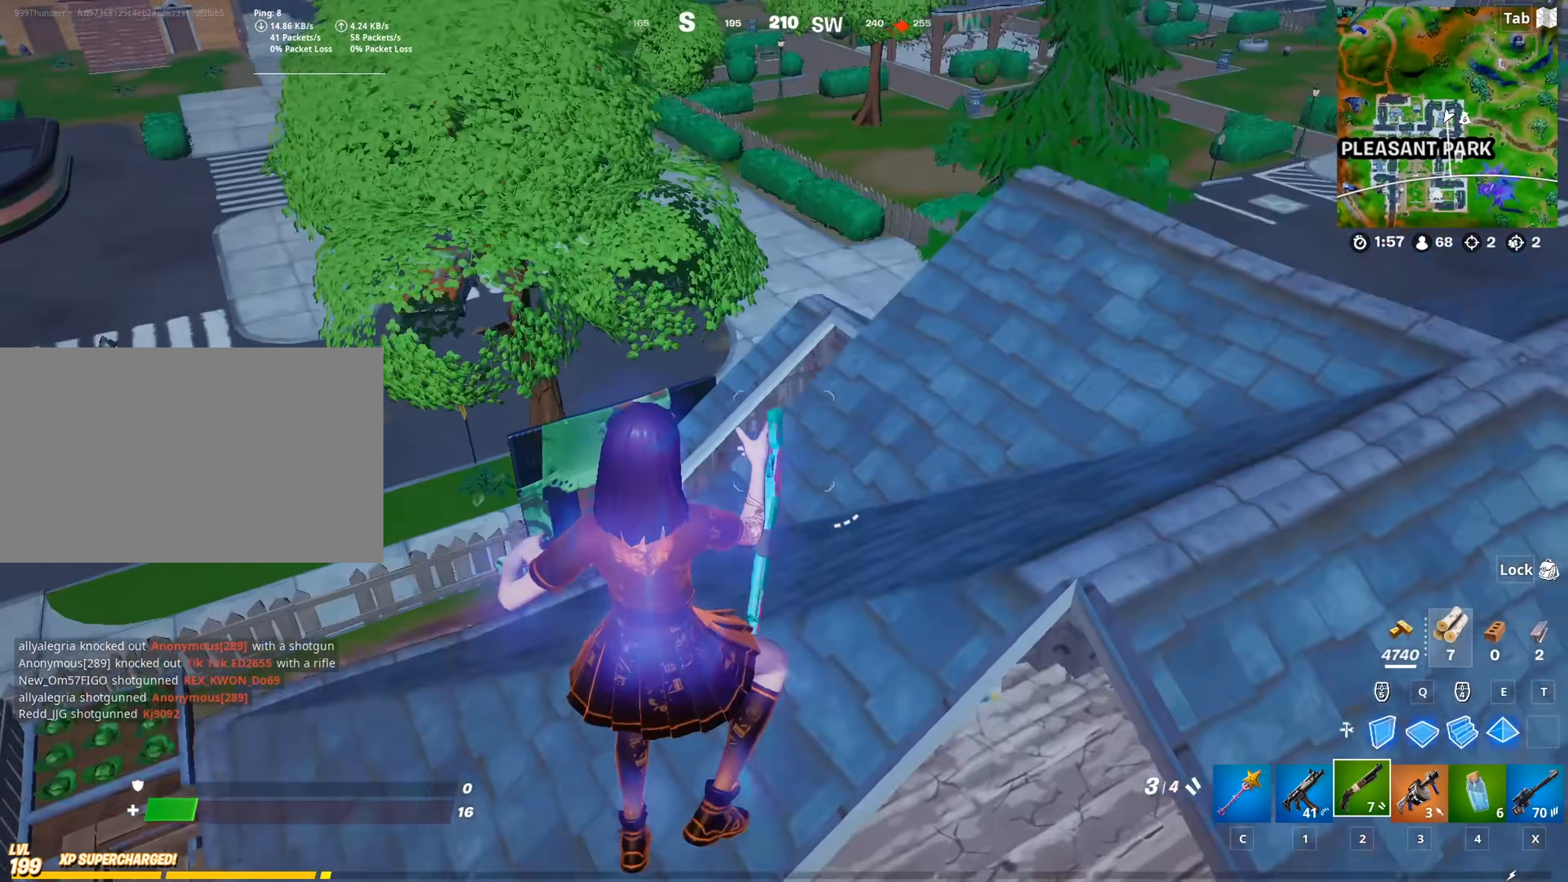
{"keys": ["s"], "mouse": [], "mouse_move": "left", "events": [[84, "r", "up"], [84, "w", "up"], [184, "r", "down"], [184, "s", "down"], [284, "r", "up"], [317, "r", "down"], [417, "r", "up"]]}
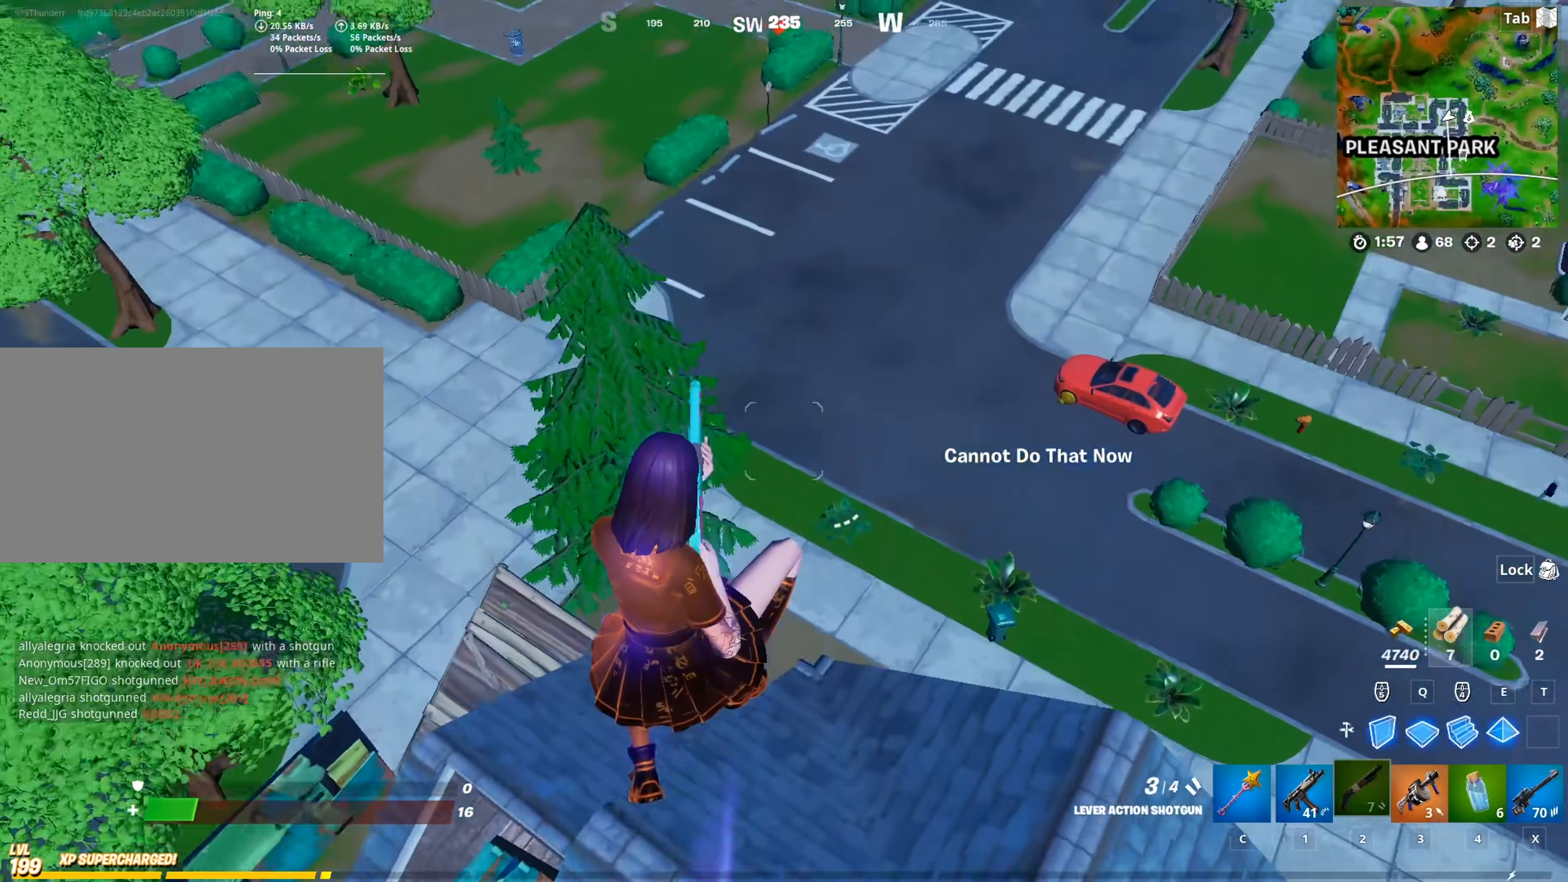
{"keys": ["s"], "mouse": [], "mouse_move": "still", "events": []}
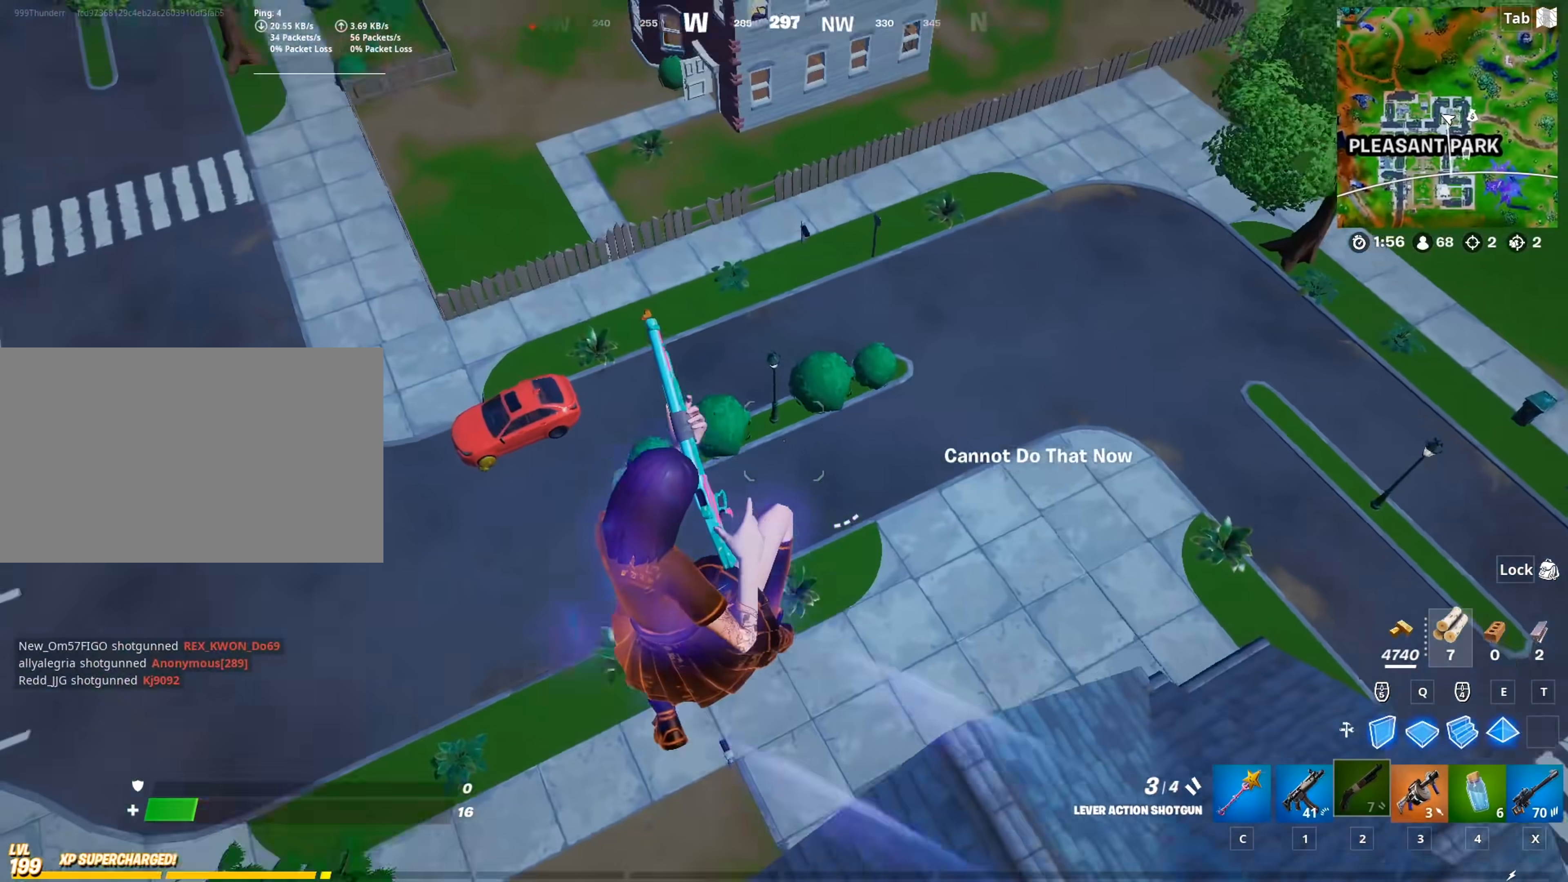
{"keys": ["d"], "mouse": [], "mouse_move": "still", "events": [[34, "d", "down"], [167, "s", "up"]]}
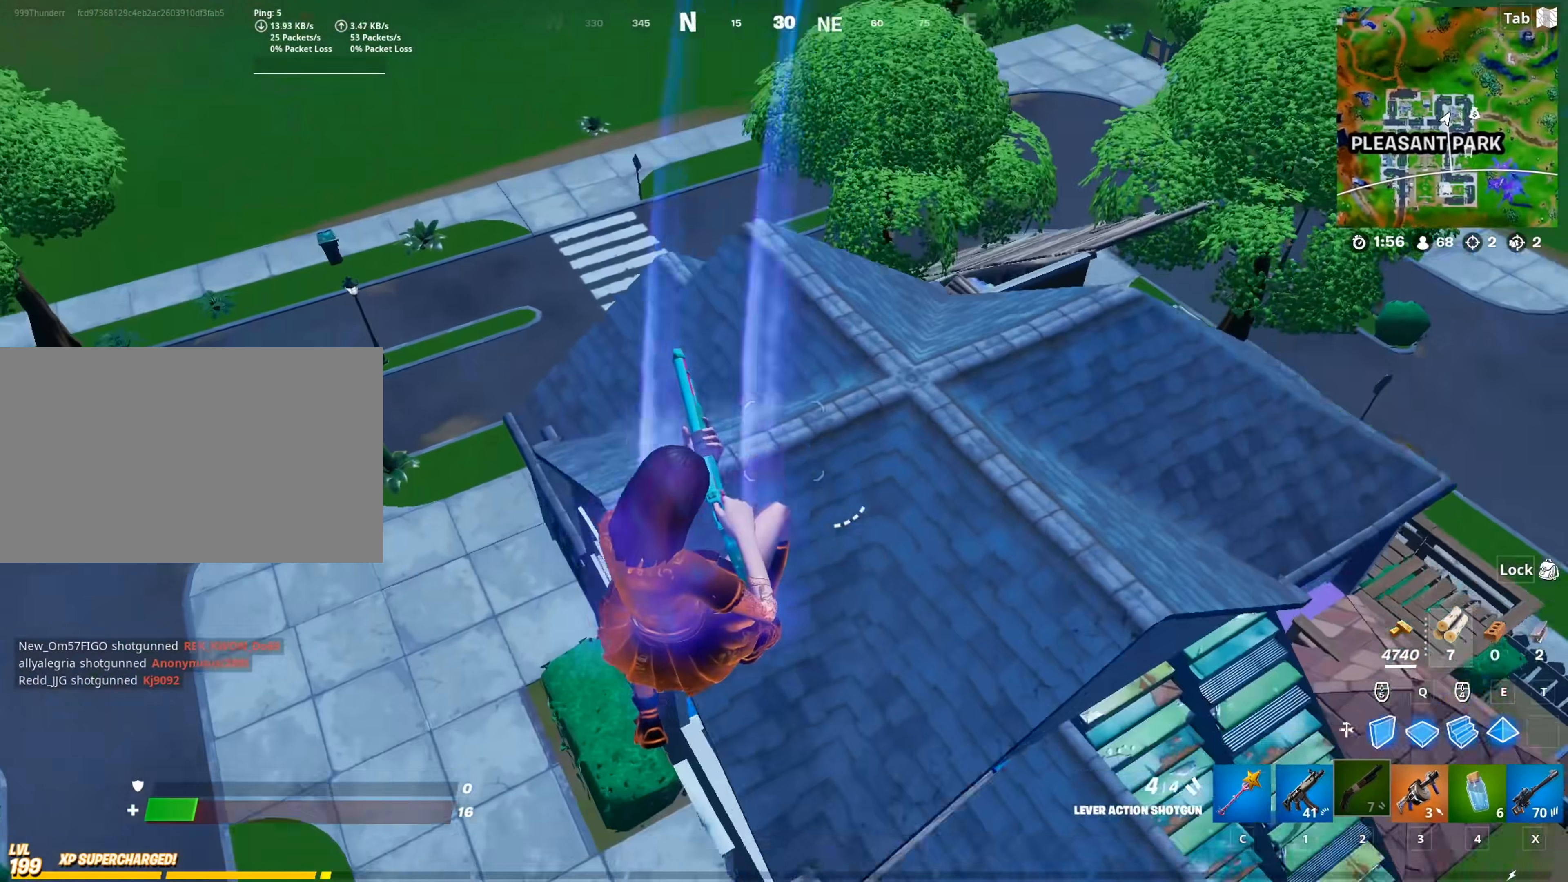
{"keys": ["d", "w"], "mouse": [], "mouse_move": "still", "events": [[100, "w", "down"]]}
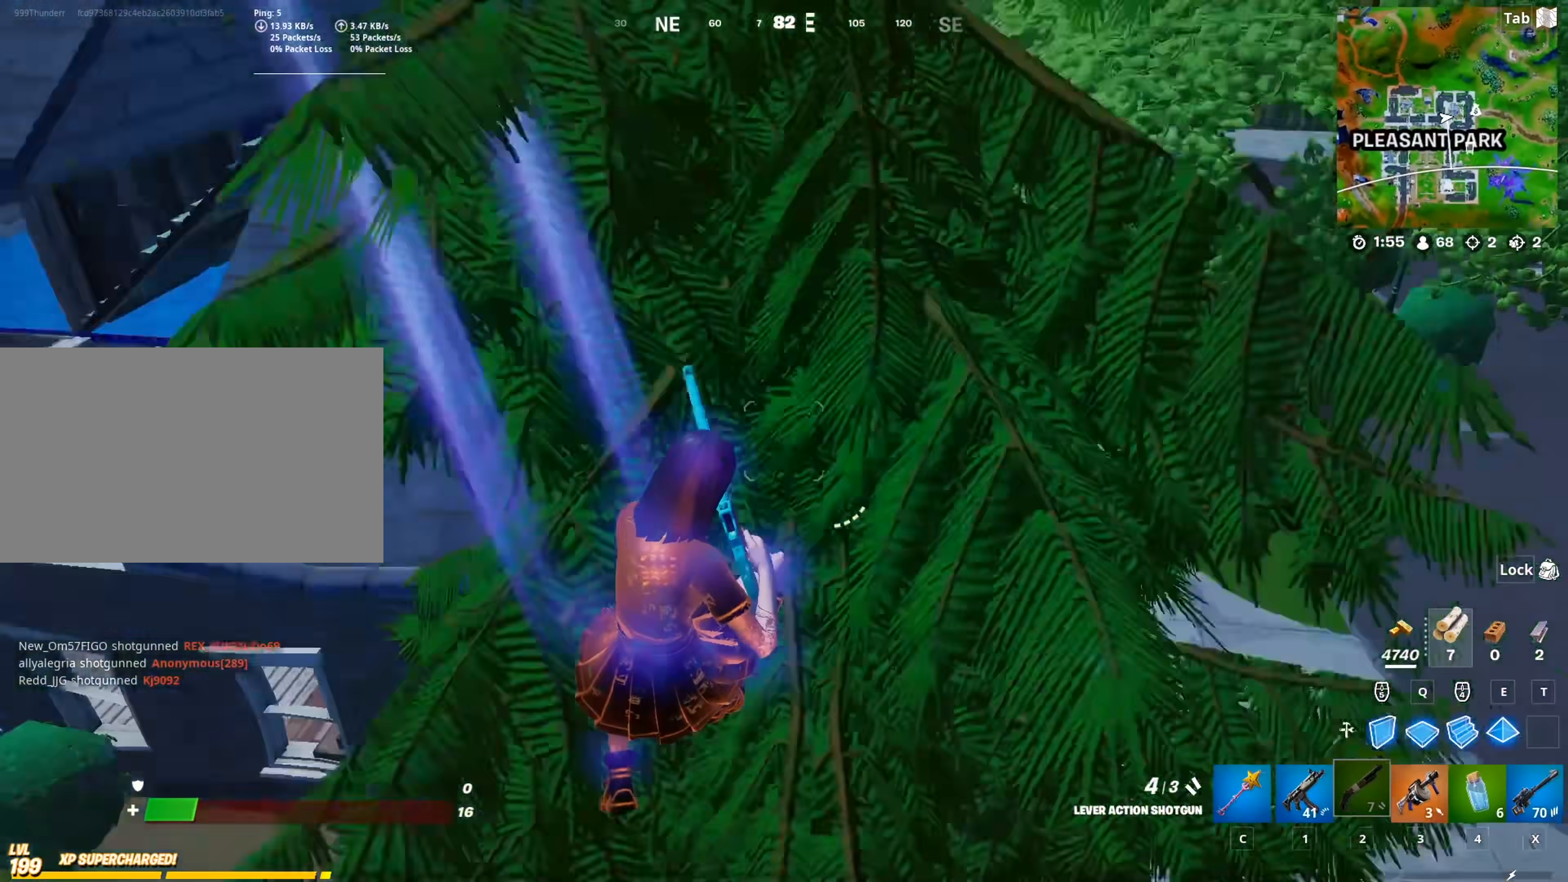
{"keys": ["w"], "mouse": [], "mouse_move": "still", "events": [[50, "1", "down"], [50, "d", "up"], [184, "1", "up"], [184, "r", "down"], [284, "r", "up"], [367, "r", "down"], [467, "r", "up"]]}
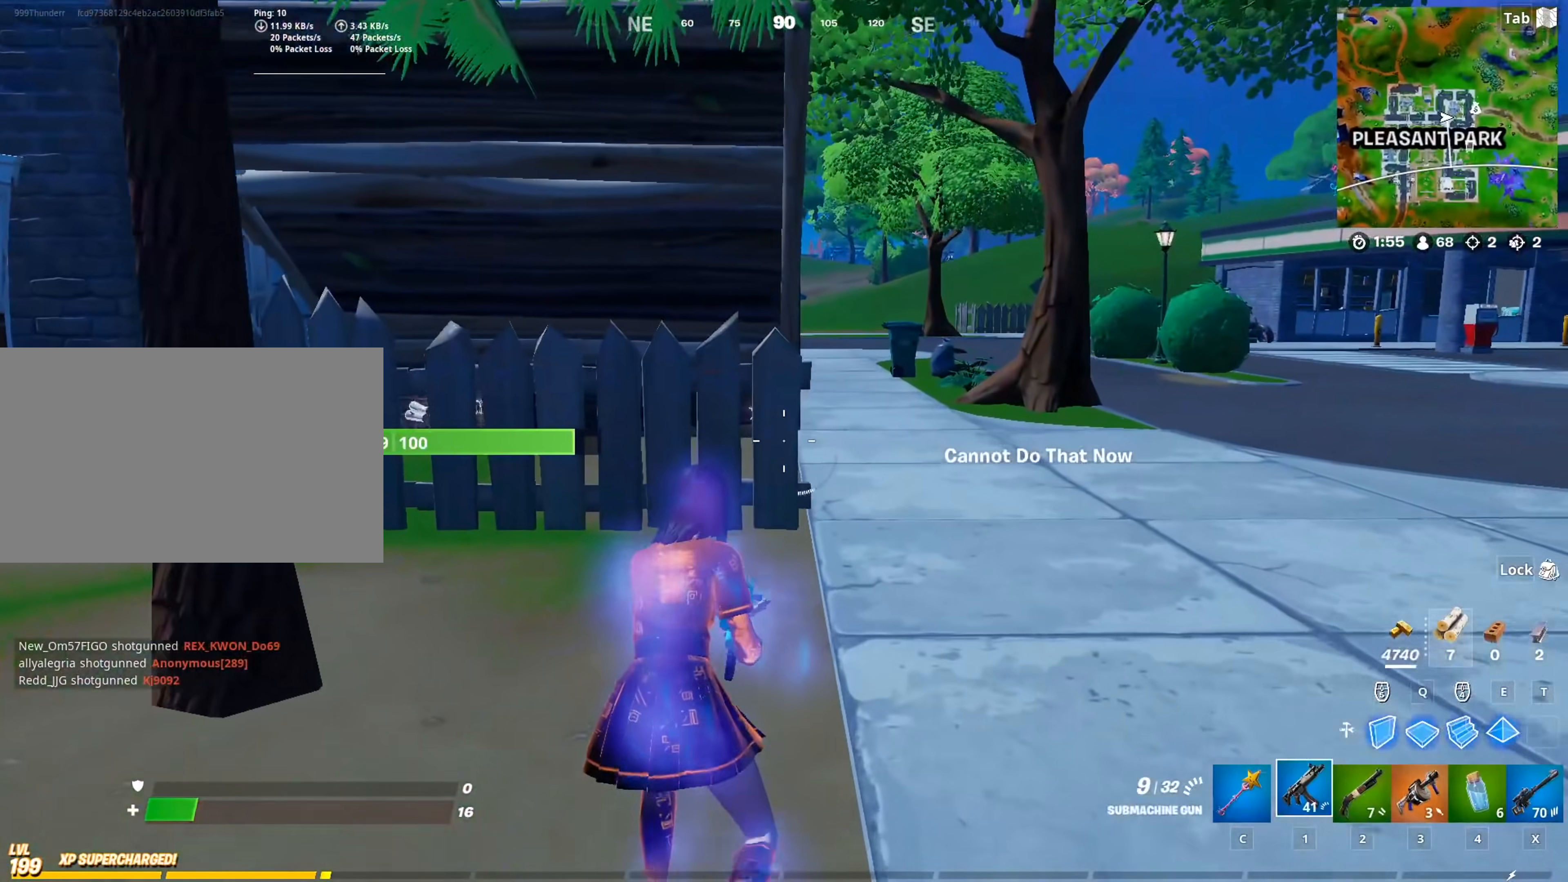
{"keys": ["w"], "mouse": [], "mouse_move": "still", "events": [[66, "r", "down"], [100, "shift", "down"], [150, "r", "up"], [300, "shift", "up"]]}
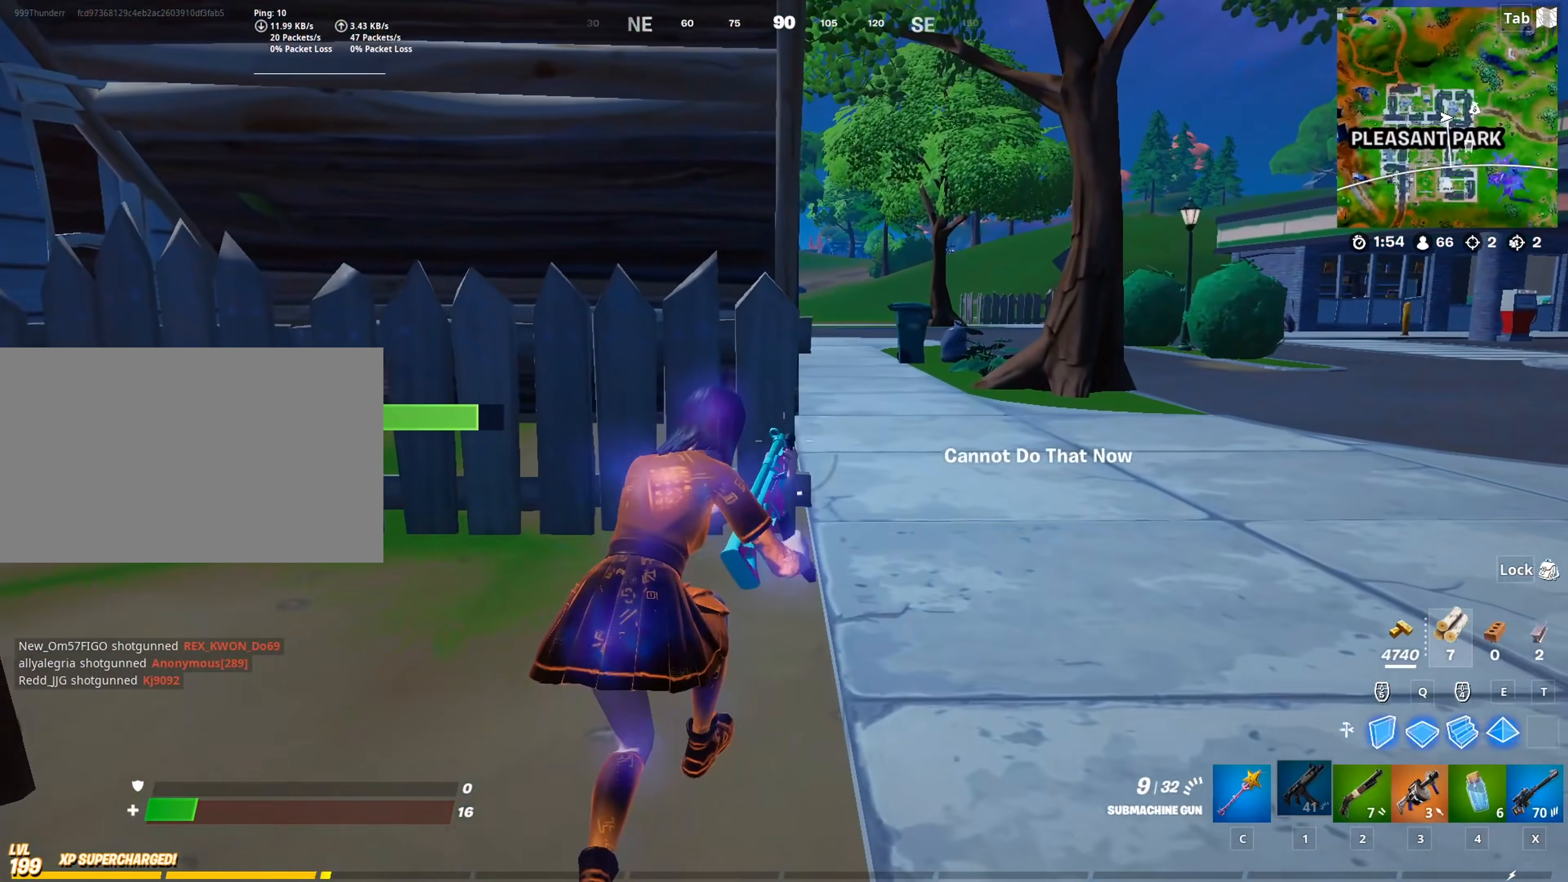
{"keys": ["d", "w"], "mouse": [], "mouse_move": "still", "events": [[451, "d", "down"]]}
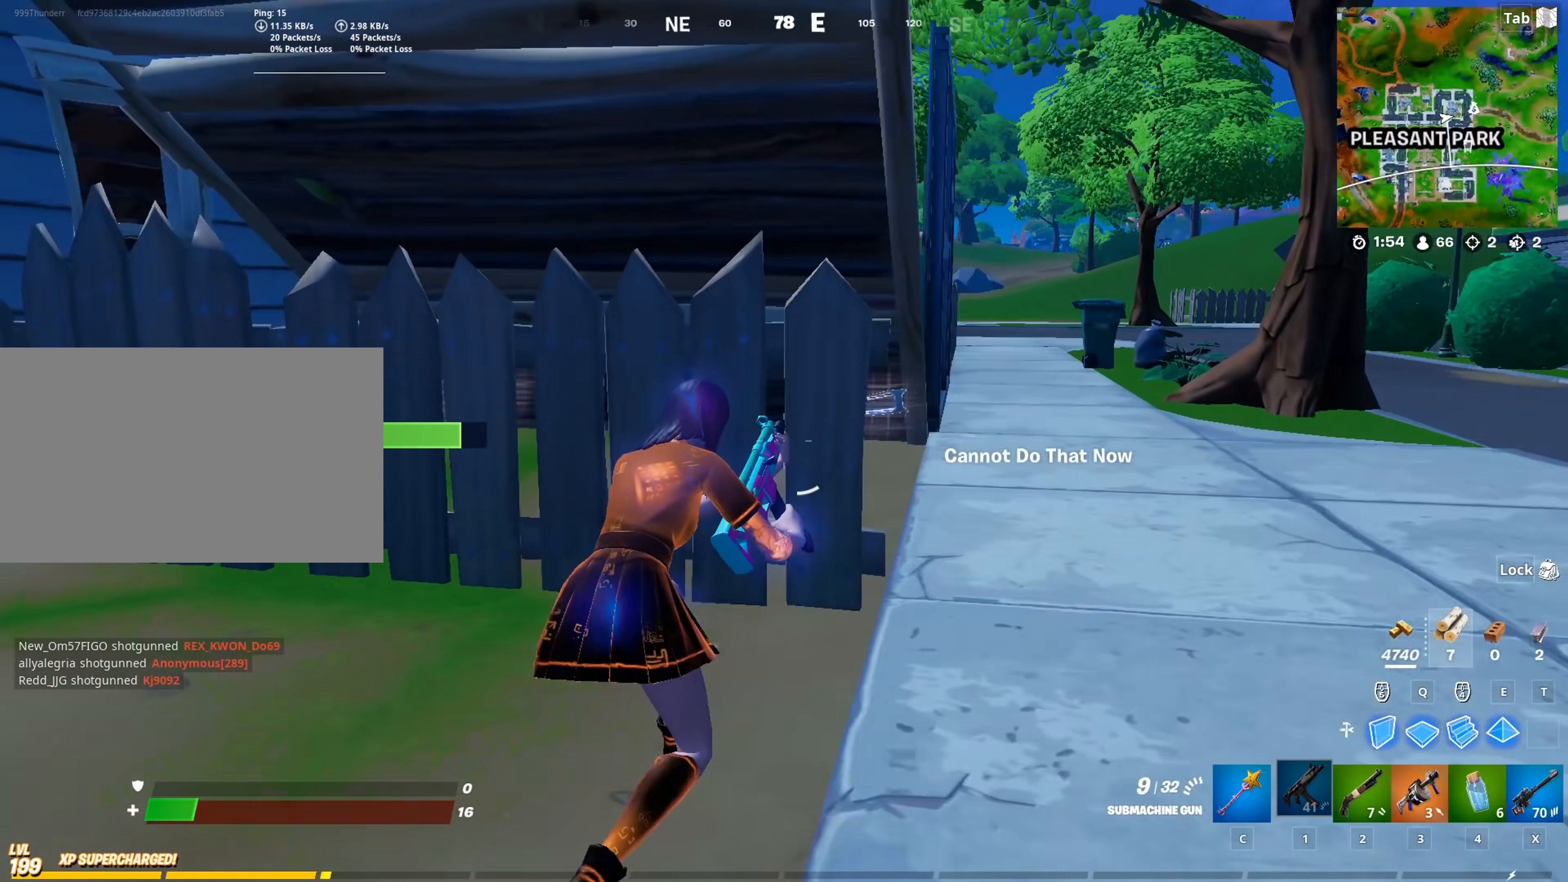
{"keys": ["d", "w"], "mouse": [], "mouse_move": "still", "events": []}
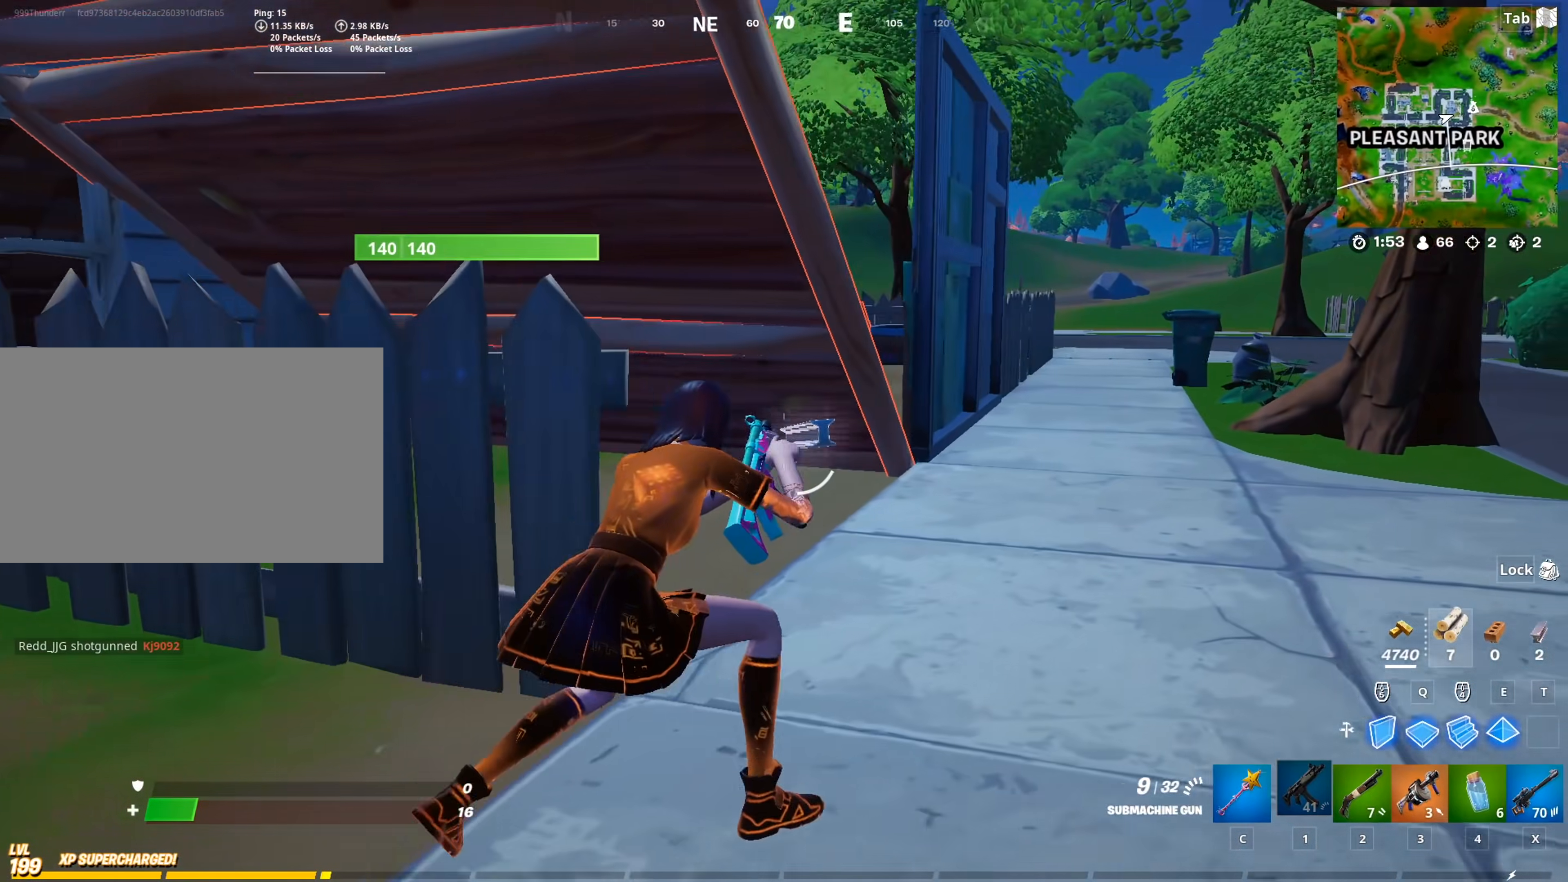
{"keys": ["d", "w"], "mouse": [], "mouse_move": "down-right", "events": [[83, "space", "down"], [166, "d", "up"], [300, "space", "up"], [350, "d", "down"], [400, "mouse_wheel", "down"], [500, "mouse_wheel", "up"]]}
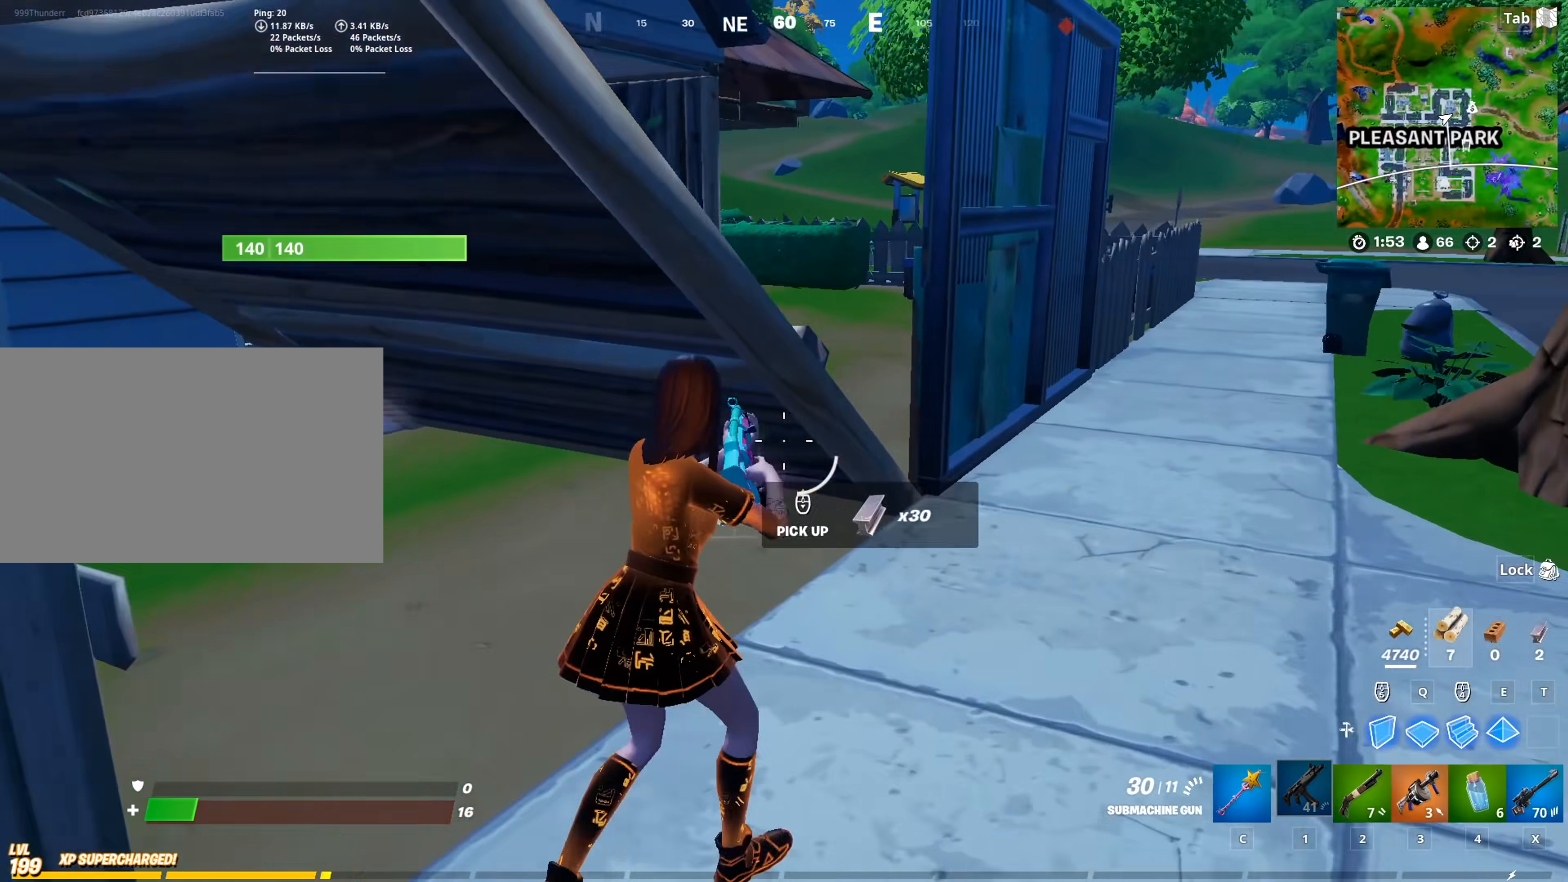
{"keys": ["4", "w"], "mouse": [], "mouse_move": "still", "events": [[284, "d", "up"], [417, "4", "down"]]}
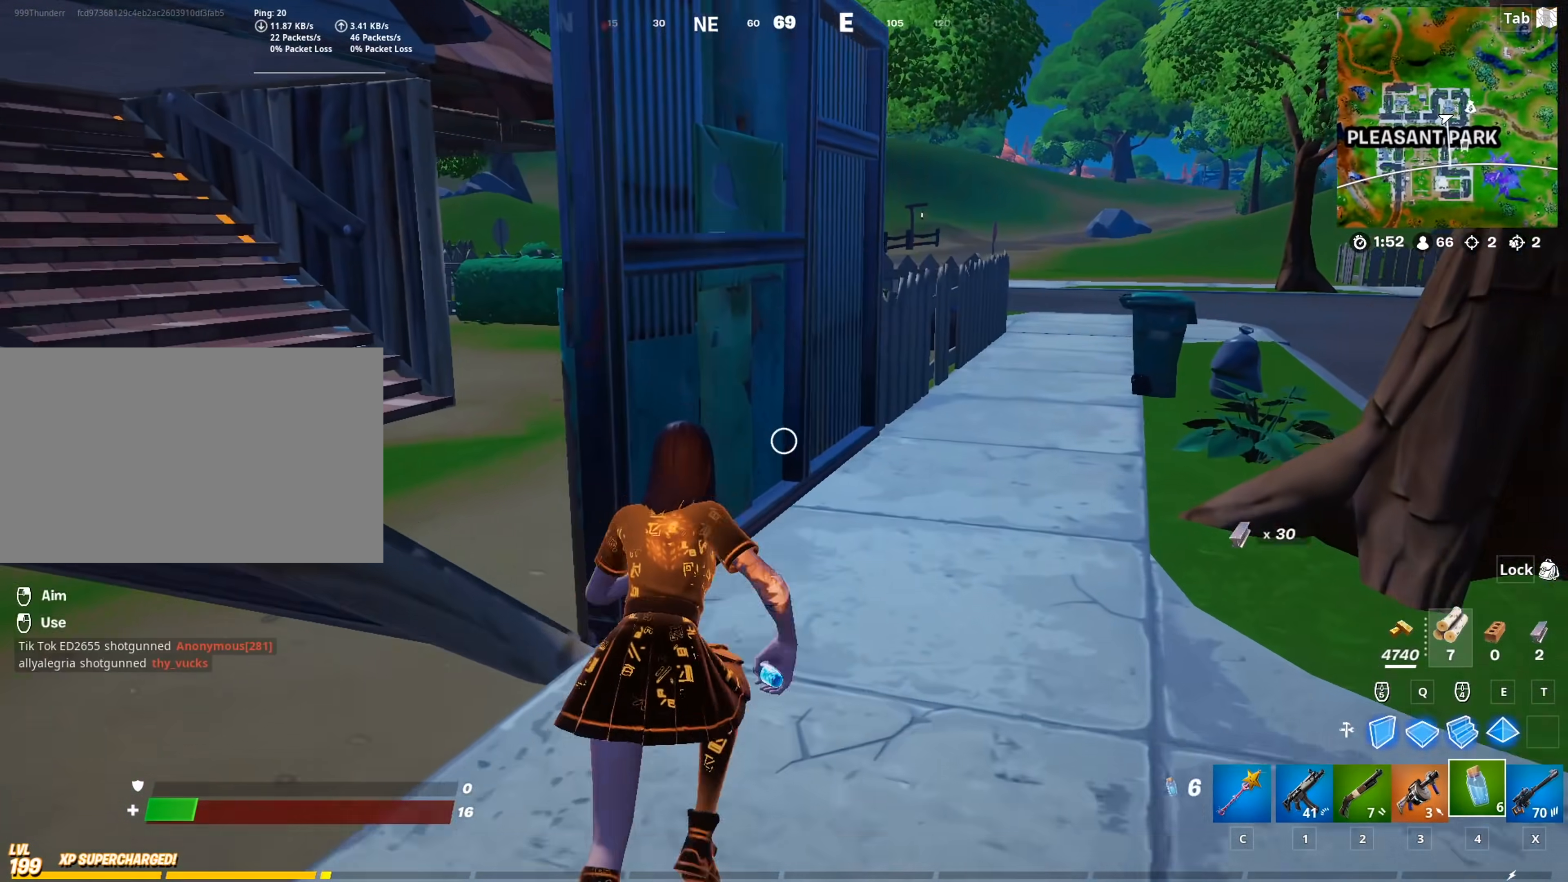
{"keys": ["d", "w"], "mouse": [], "mouse_move": "left", "events": [[16, "4", "up"], [150, "d", "down"]]}
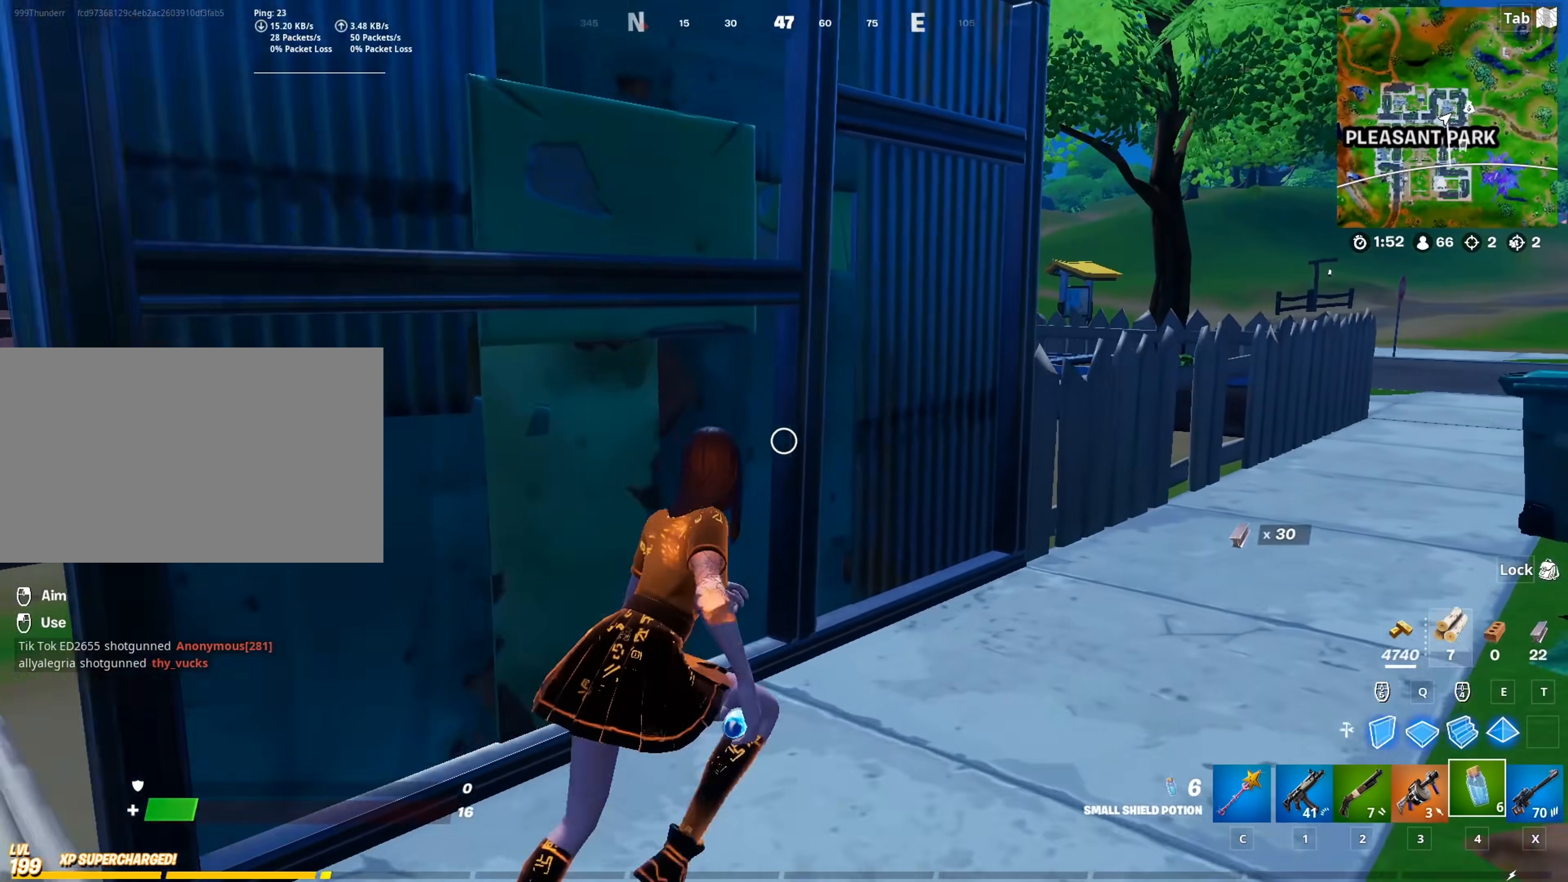
{"keys": ["d", "w"], "mouse": [], "mouse_move": "left", "events": []}
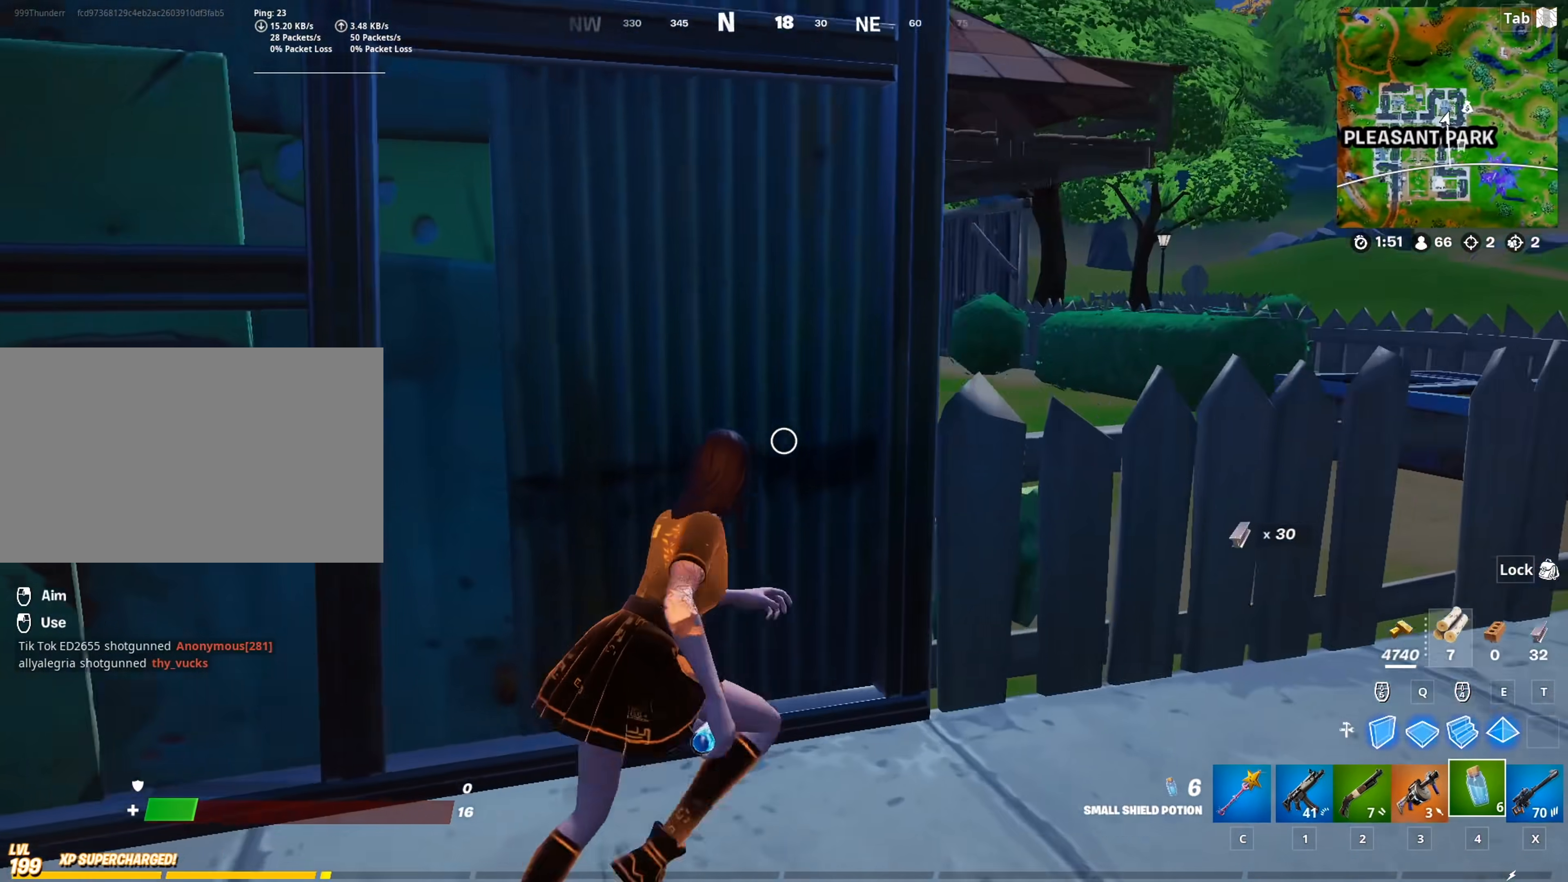
{"keys": [], "mouse": [], "mouse_move": "still", "events": [[183, "mouse_left", "down"], [233, "w", "up"], [283, "d", "up"], [317, "mouse_left", "up"]]}
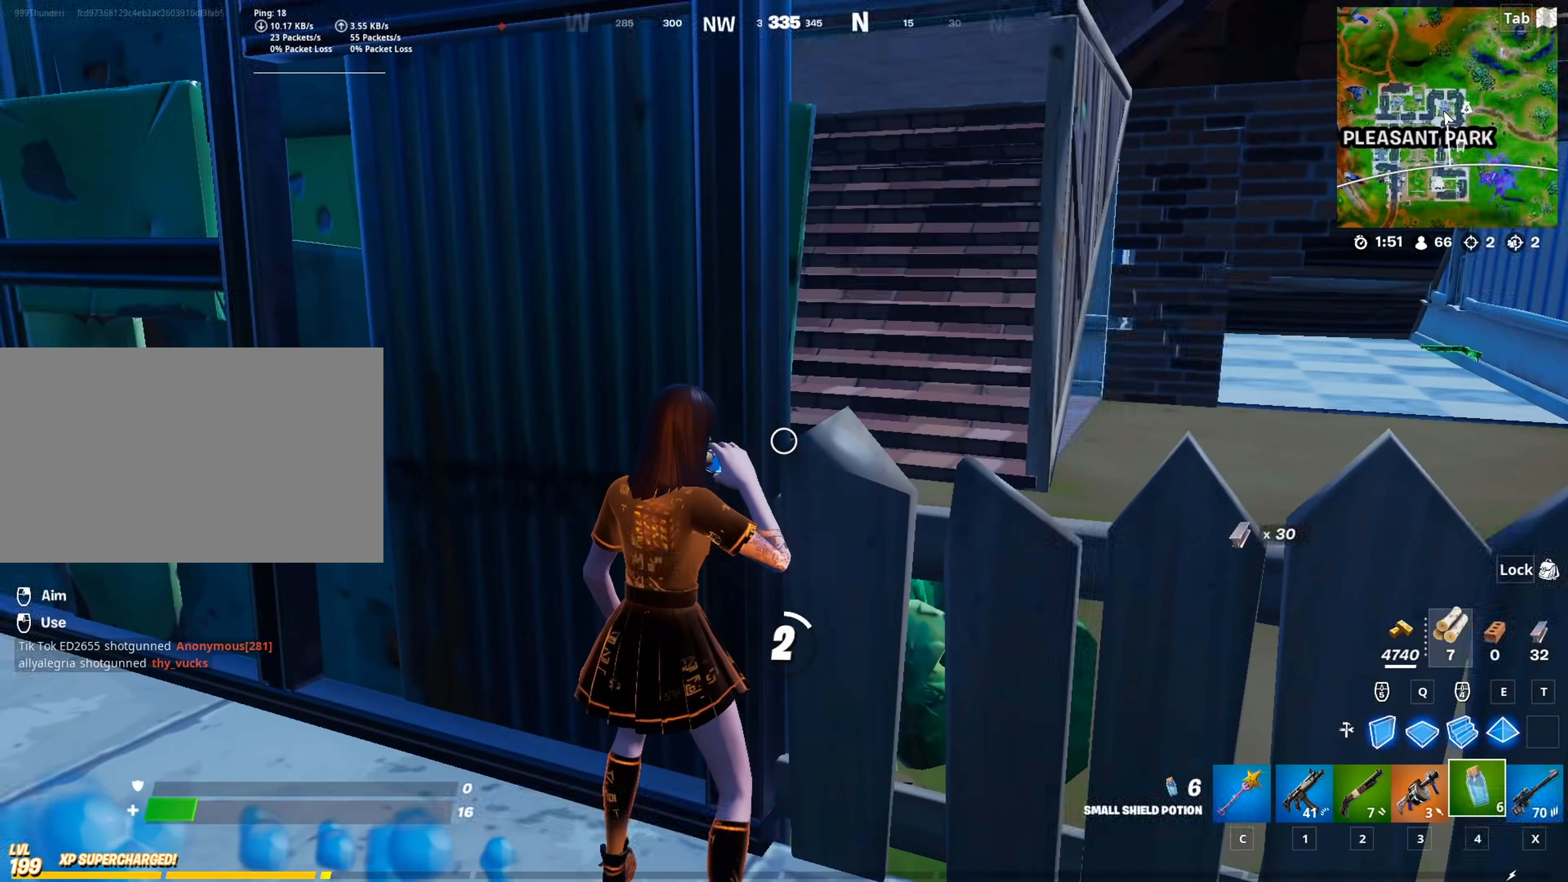
{"keys": [], "mouse": [], "mouse_move": "still", "events": []}
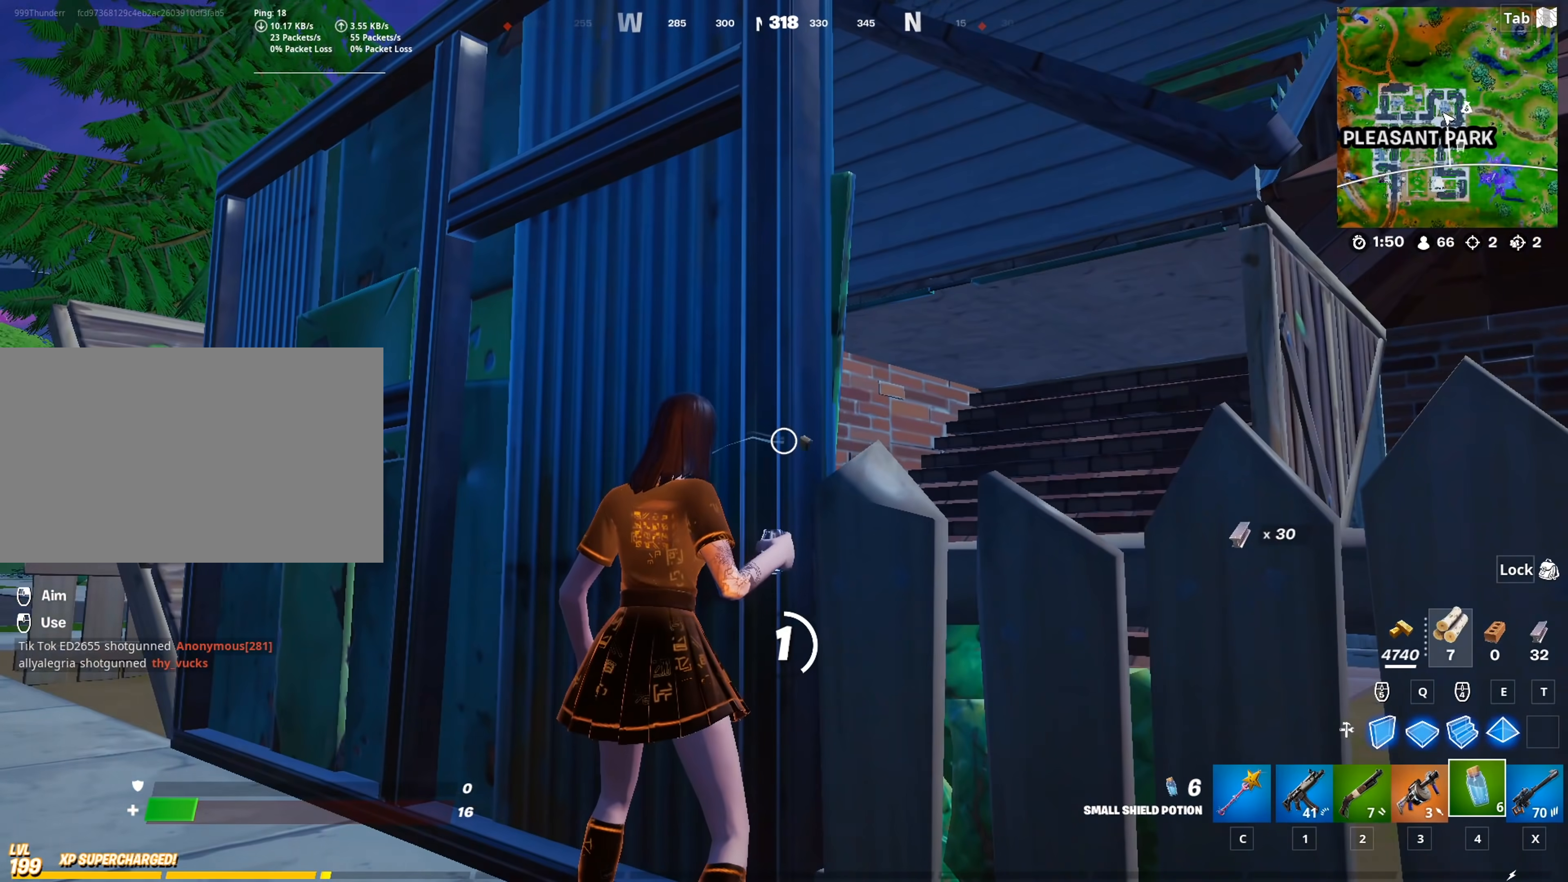
{"keys": [], "mouse": [], "mouse_move": "down-right", "events": []}
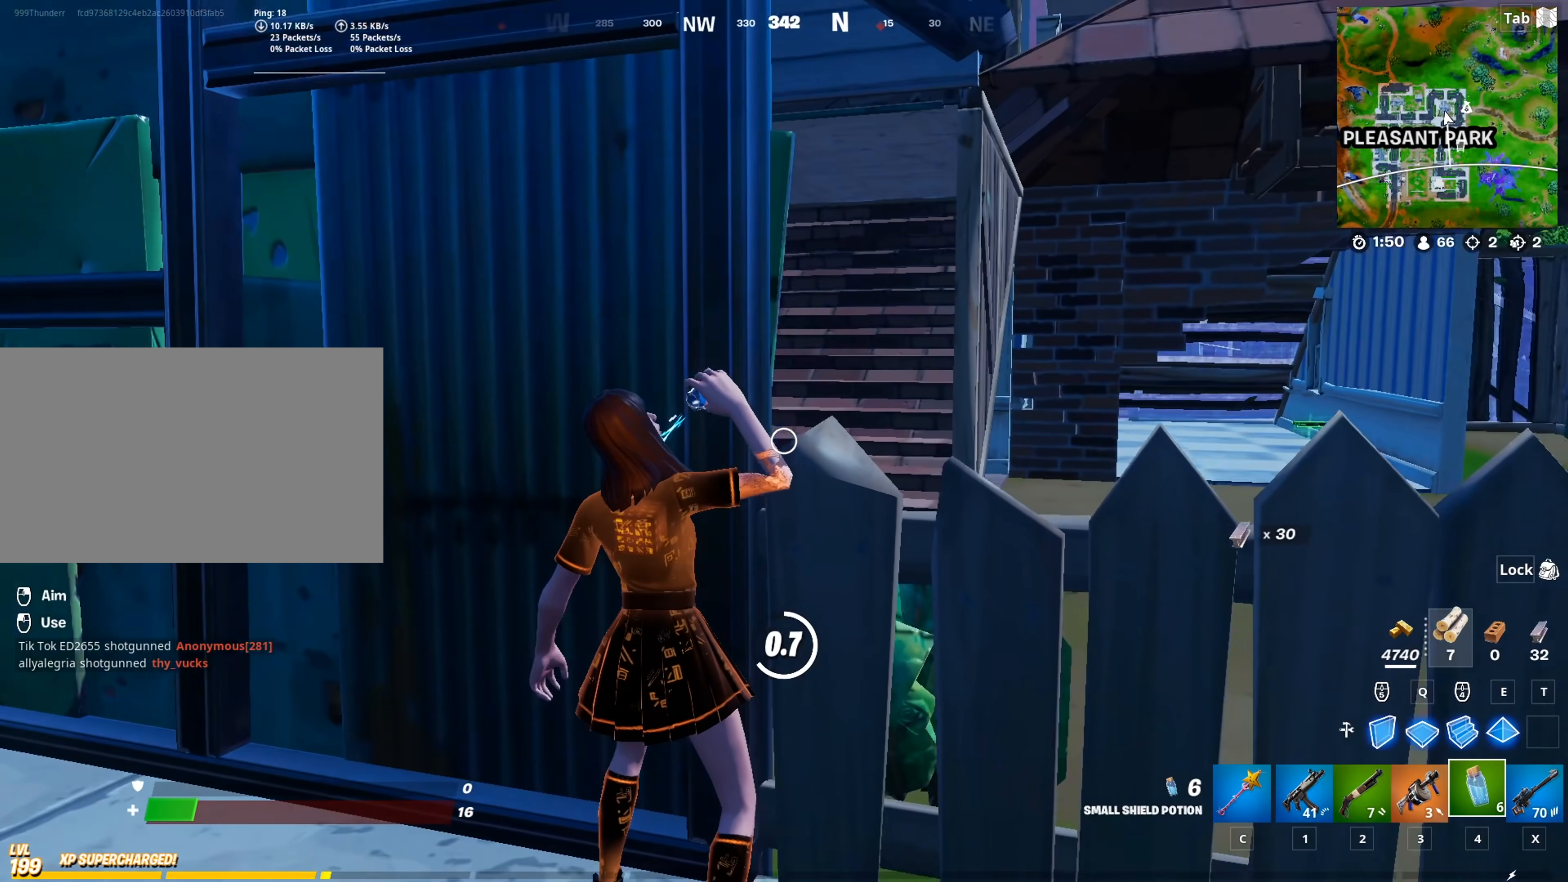
{"keys": [], "mouse": ["left"], "mouse_move": "still", "events": [[83, "mouse_left", "down"], [134, "a", "down"], [234, "mouse_left", "up"], [284, "a", "up"], [284, "mouse_left", "down"], [367, "mouse_left", "up"], [467, "mouse_left", "down"]]}
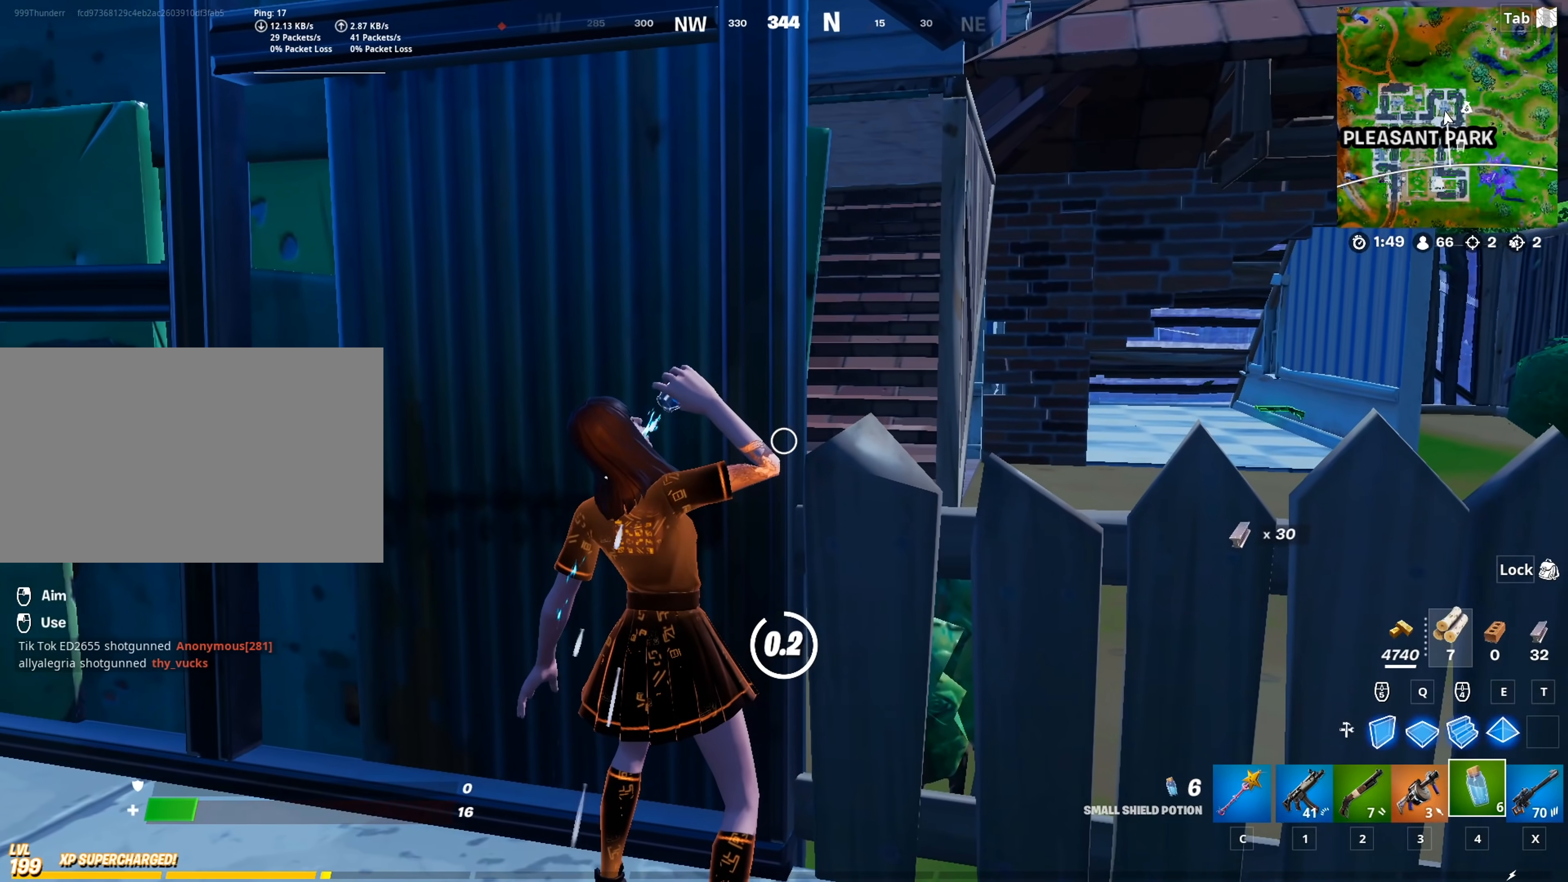
{"keys": [], "mouse": ["left"], "mouse_move": "still", "events": [[66, "mouse_left", "up"], [150, "mouse_left", "down"], [250, "mouse_left", "up"], [300, "mouse_left", "down"], [383, "mouse_left", "up"], [433, "mouse_left", "down"]]}
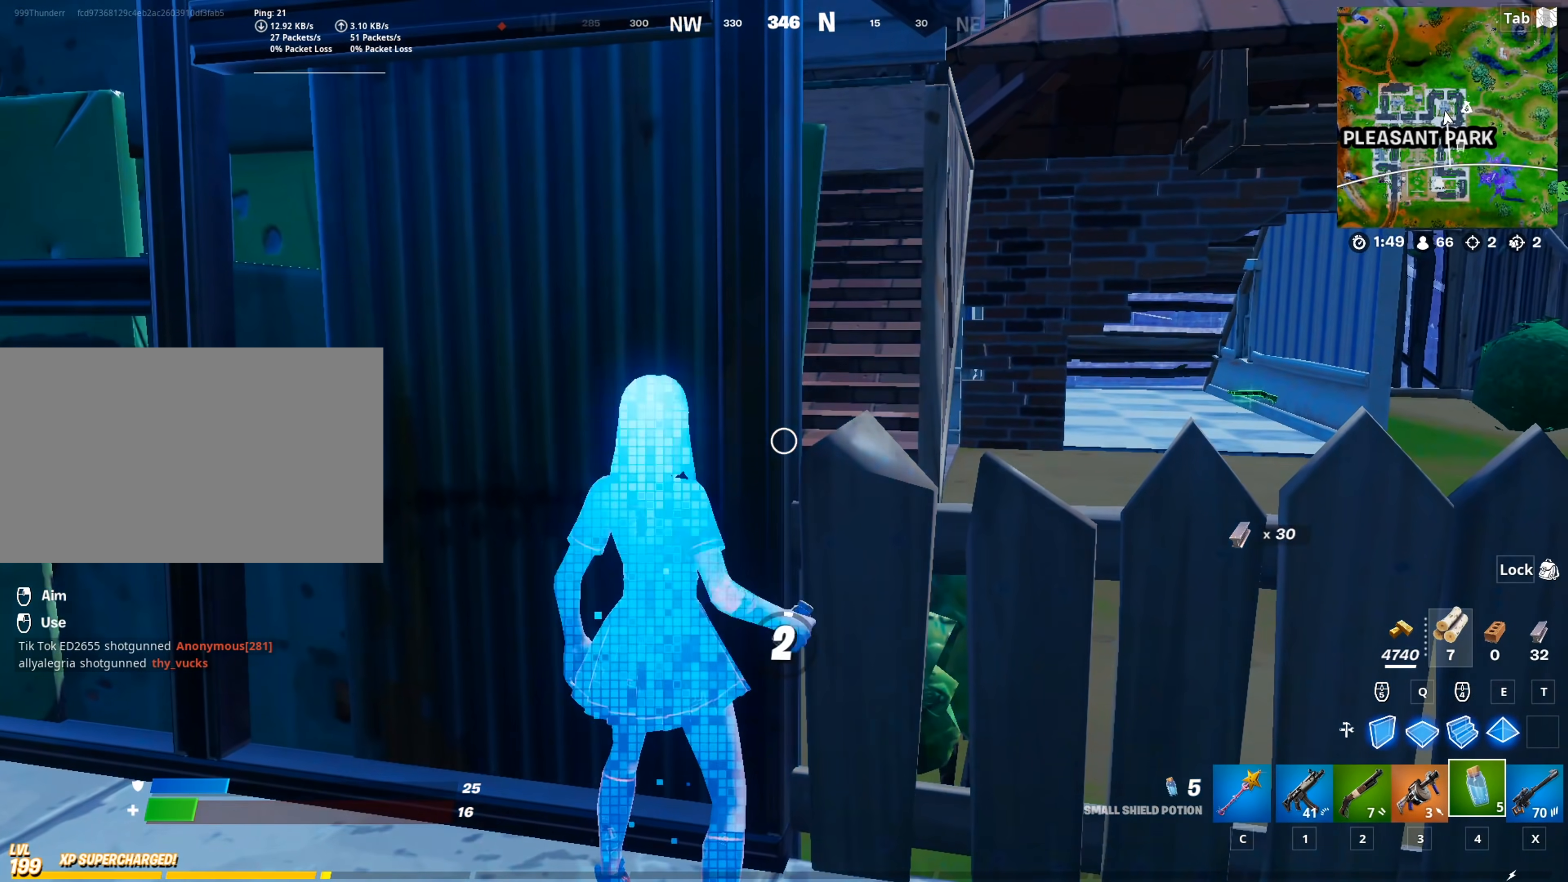
{"keys": [], "mouse": [], "mouse_move": "still", "events": [[33, "mouse_left", "up"], [83, "mouse_left", "down"], [217, "mouse_left", "up"]]}
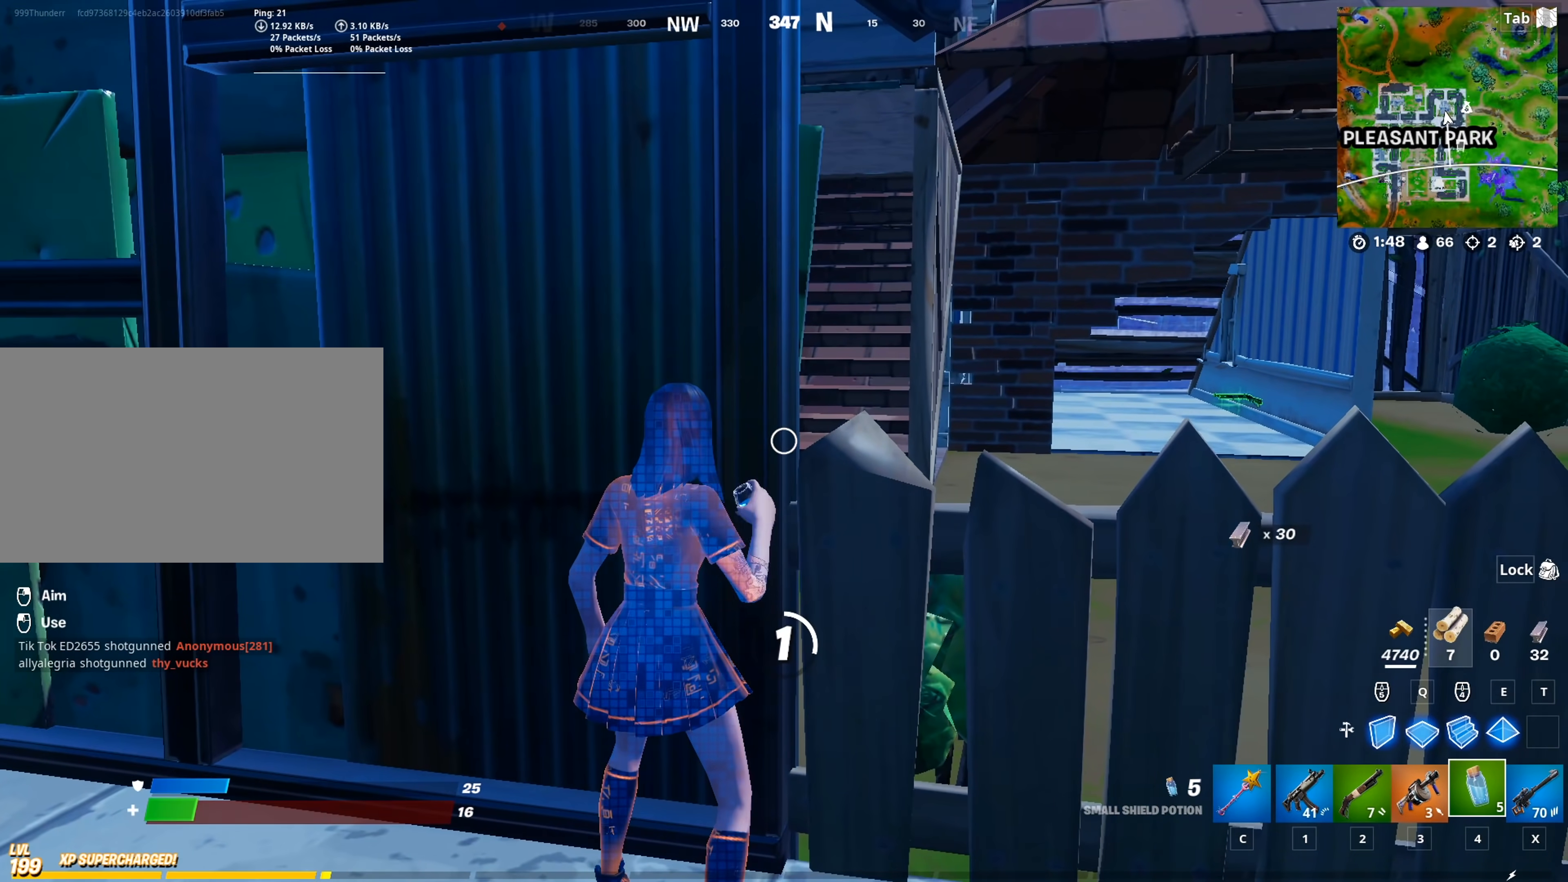
{"keys": [], "mouse": [], "mouse_move": "still", "events": []}
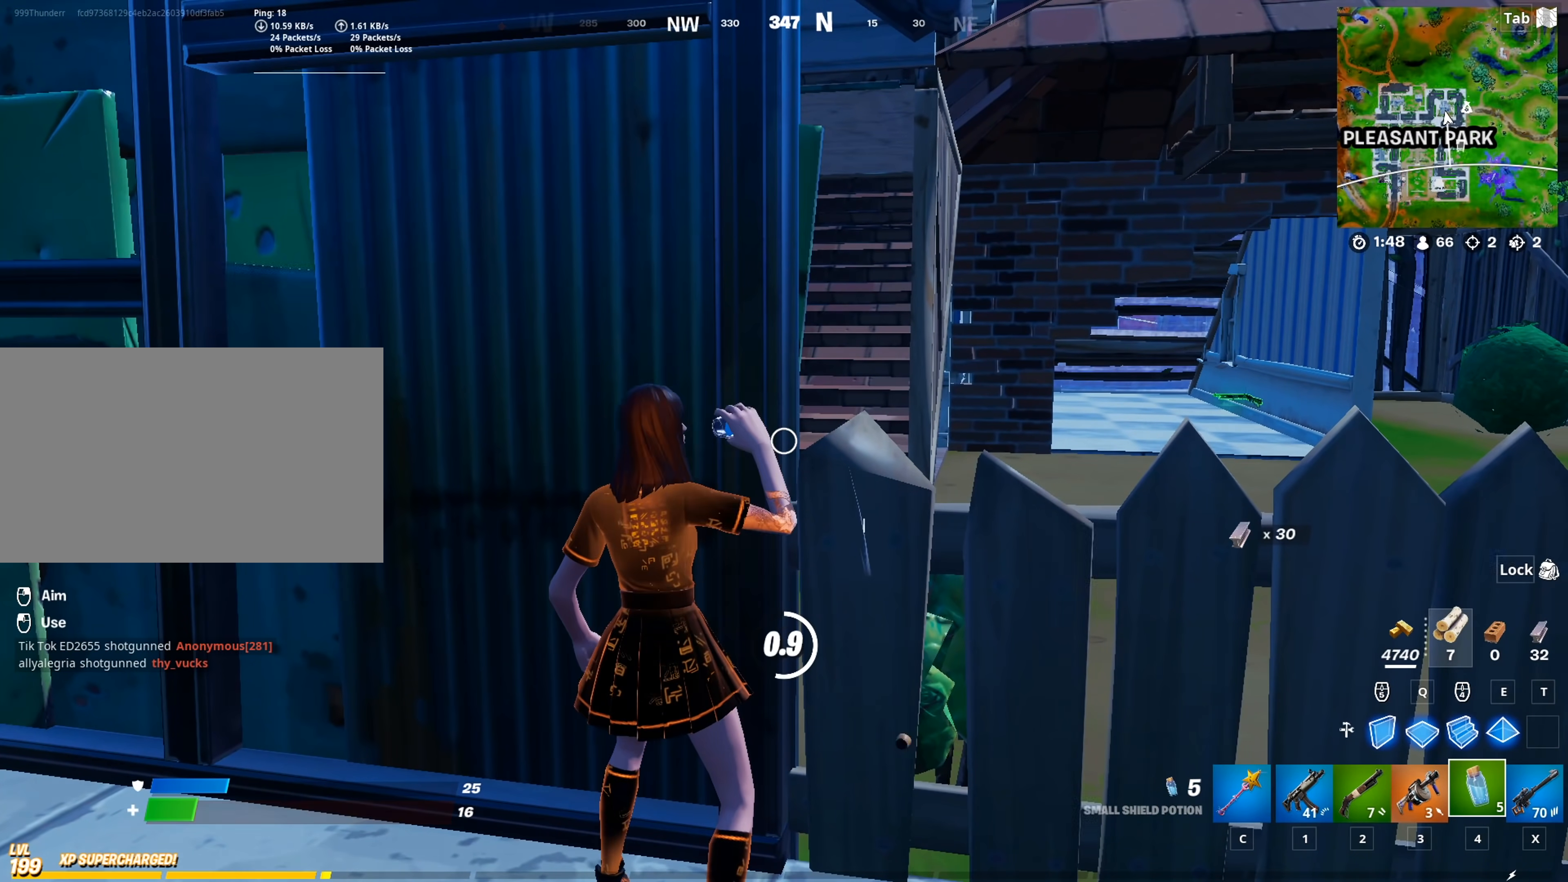
{"keys": [], "mouse": [], "mouse_move": "still", "events": []}
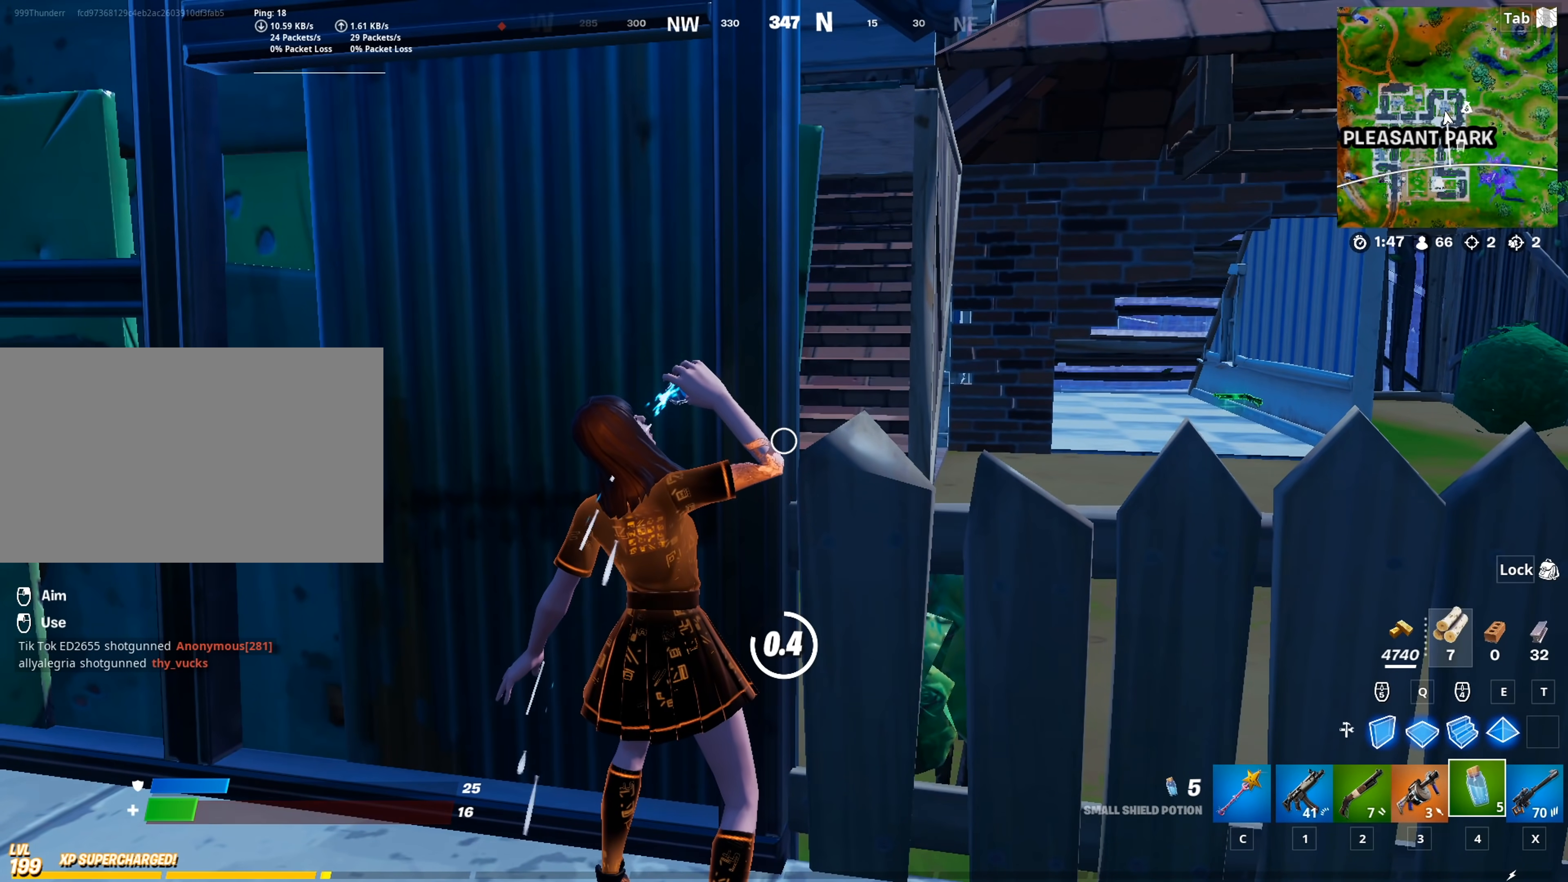
{"keys": ["d", "s"], "mouse": [], "mouse_move": "still", "events": [[350, "s", "down"], [500, "d", "down"]]}